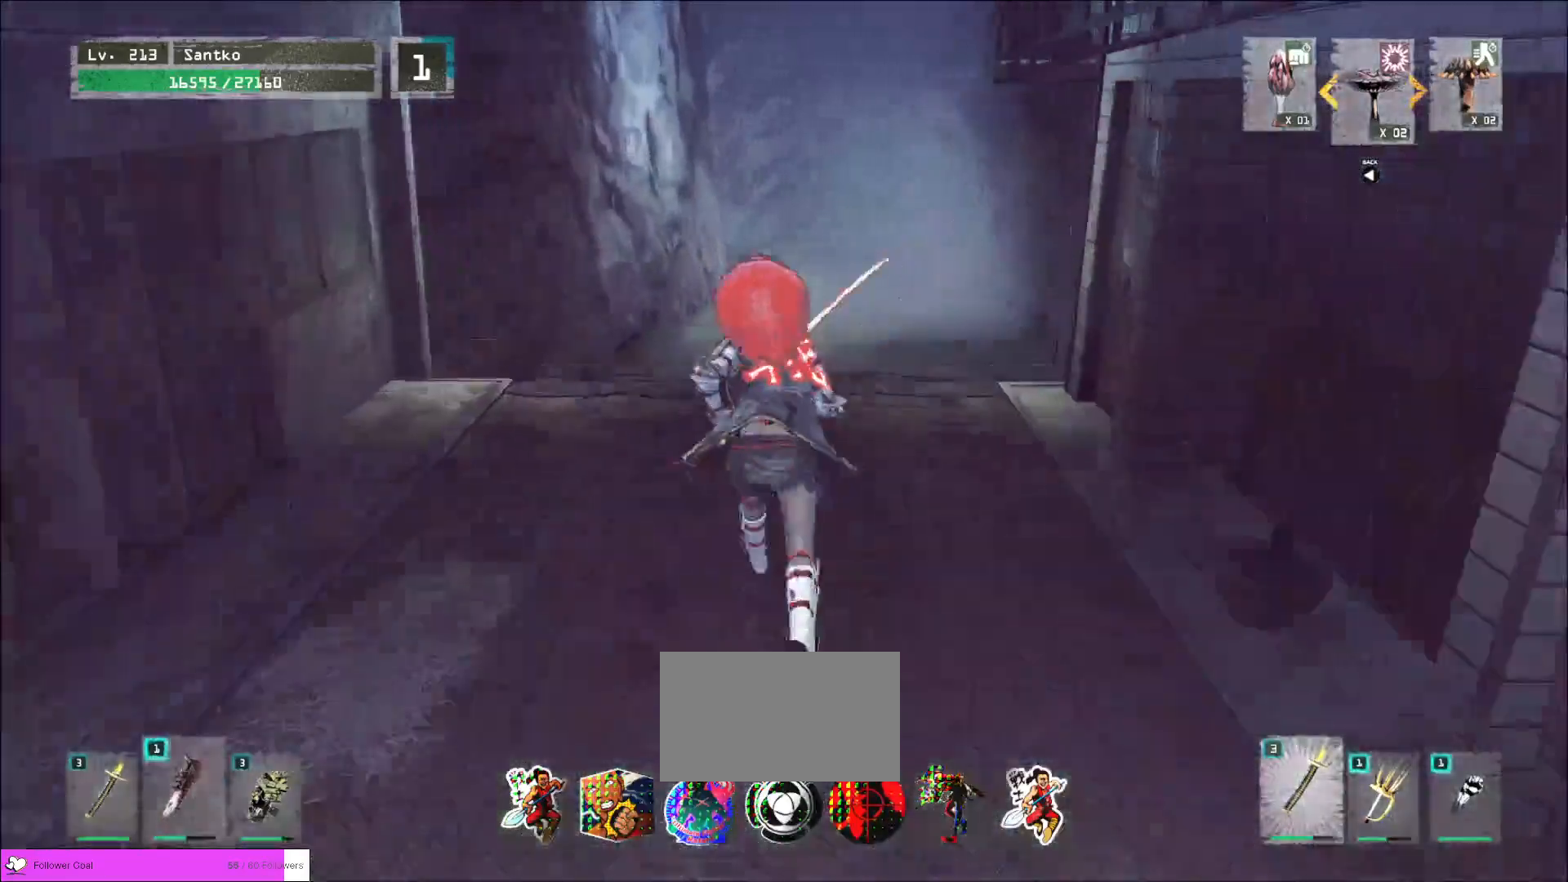
Gameplay with keyboard and mouse; each line is a JSON object with the keys and mouse buttons held at the frame after it. "events" lists presses ("down") and releases ("up") of "1", "2", "3", "4", "5", "a", "alt", "b", "c", "ctrl", "d", "e", "f", "g", "q", "r", "s", "shift", "space", "t", "tab", "v", "w", "x", "z", "mouse_left", "mouse_wheel", "mouse_right", "mouse_mb4" and "mouse_mb5" between this image and that frame as [ms after this image, input, new state], when the widget could be followed in between. "mouse_left", "mouse_wheel", "mouse_right", "mouse_mb4", "mouse_mb5" = the "left", "wheel", "right", "mb4", "mb5" buttons of the "mouse" list. No other keys are recorded. "wheel" means that the mouse wheel is clicked or scrolled. Not read: mouse_move.
{"keys": ["w"], "mouse": [], "events": []}
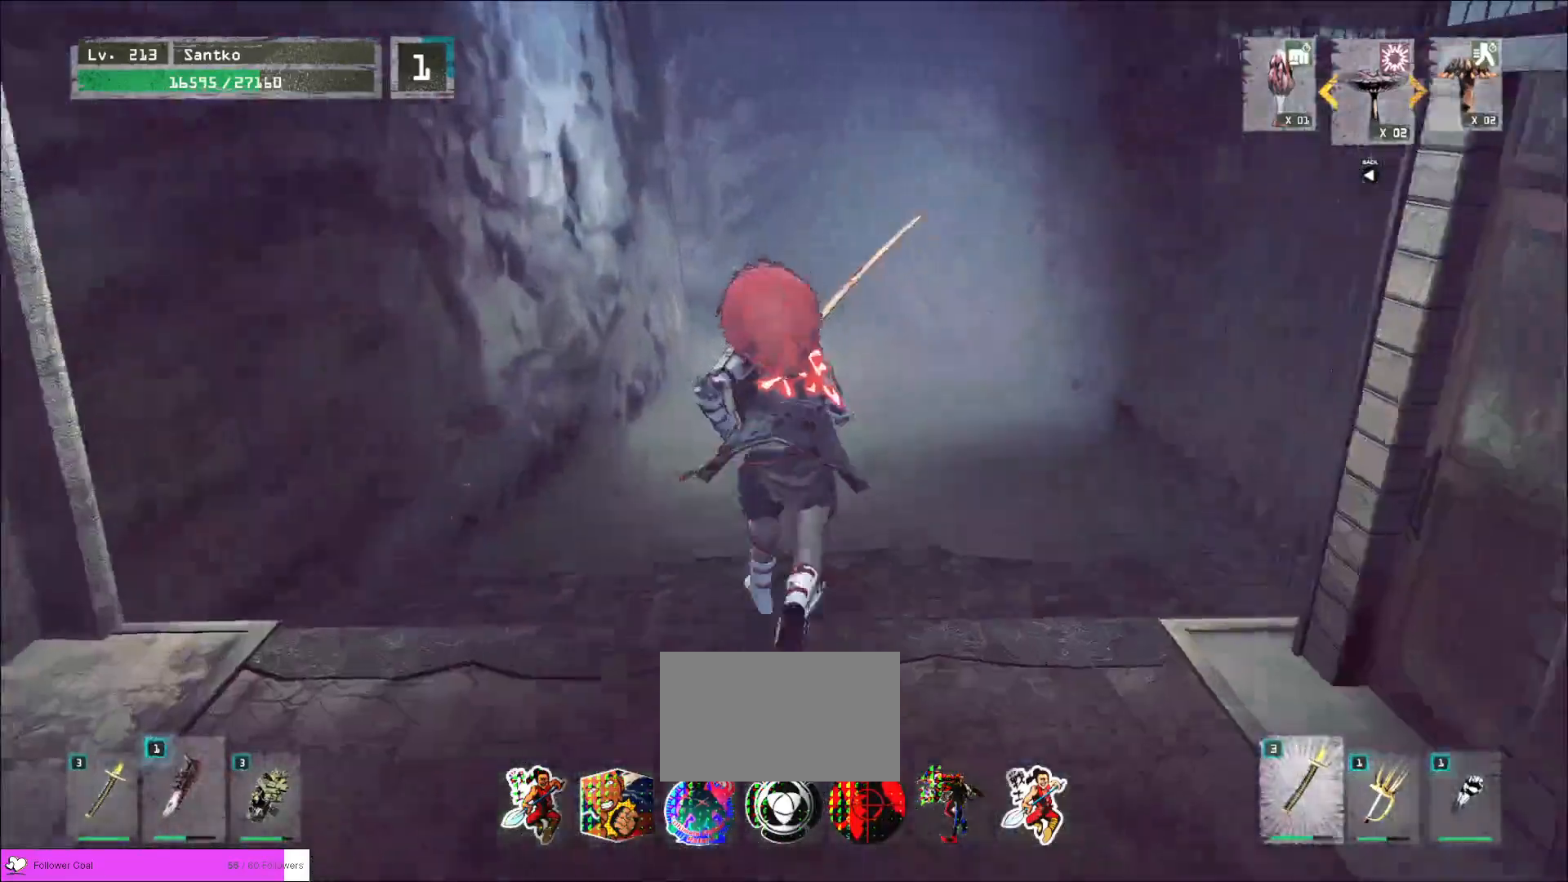
{"keys": ["w"], "mouse": [], "events": []}
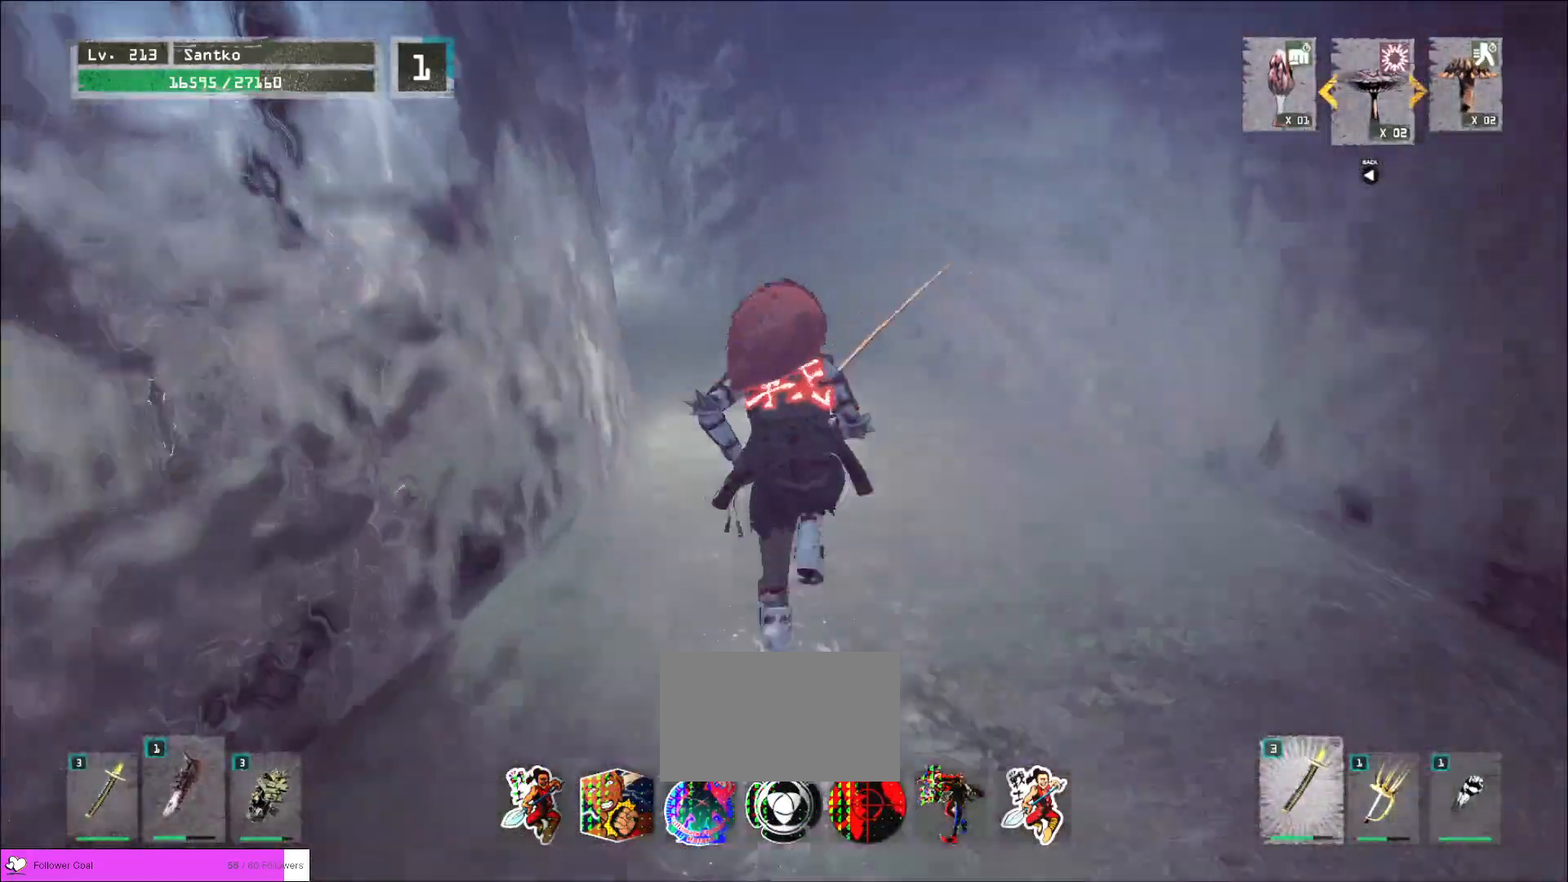
{"keys": ["w"], "mouse": [], "events": []}
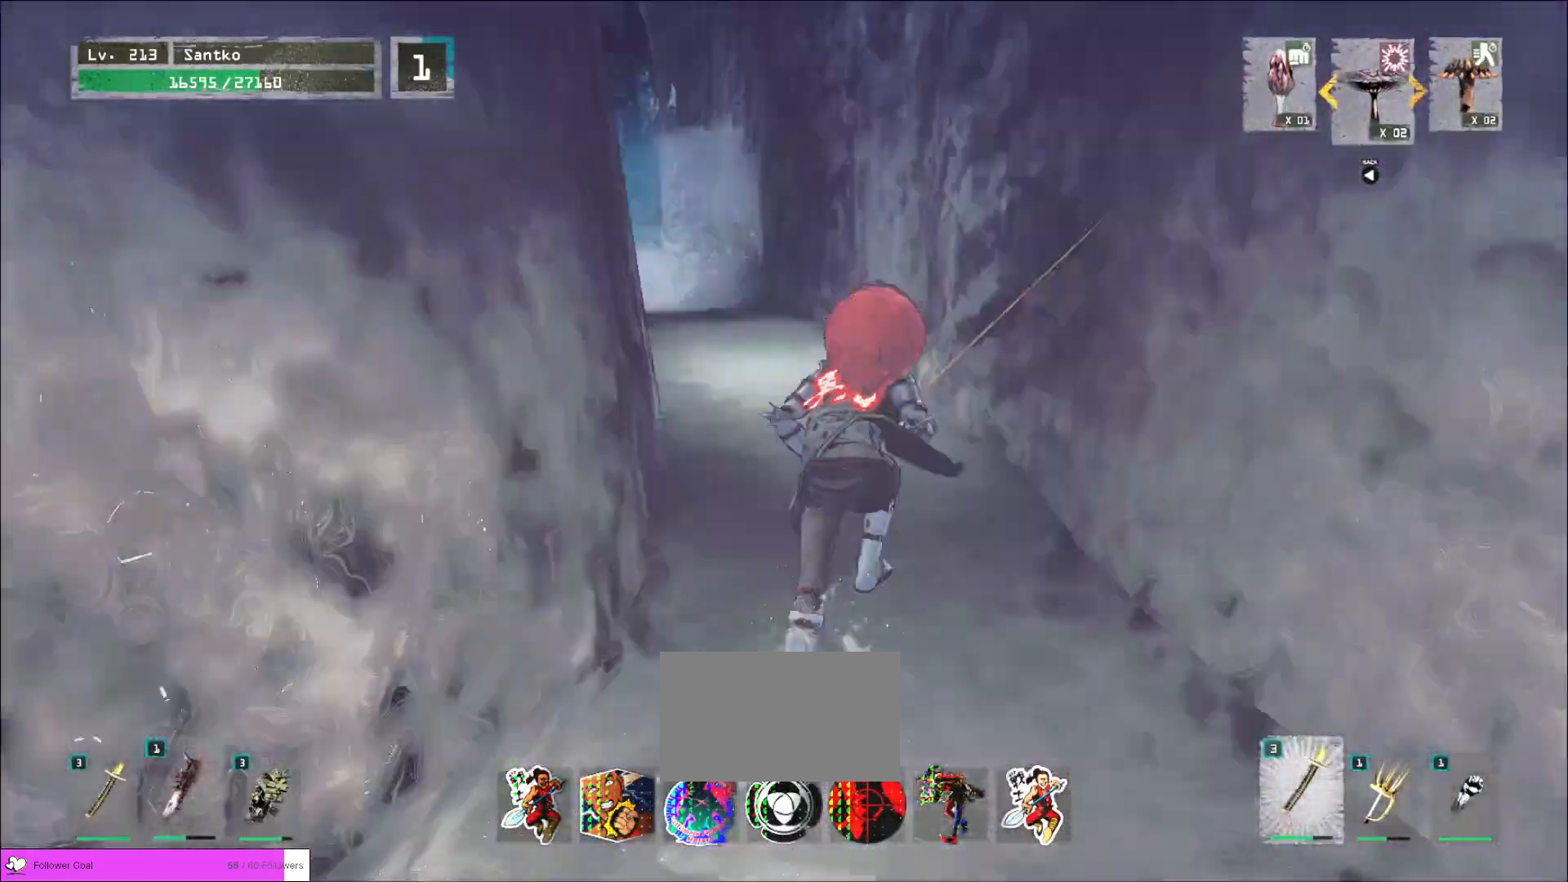
{"keys": ["w"], "mouse": [], "events": []}
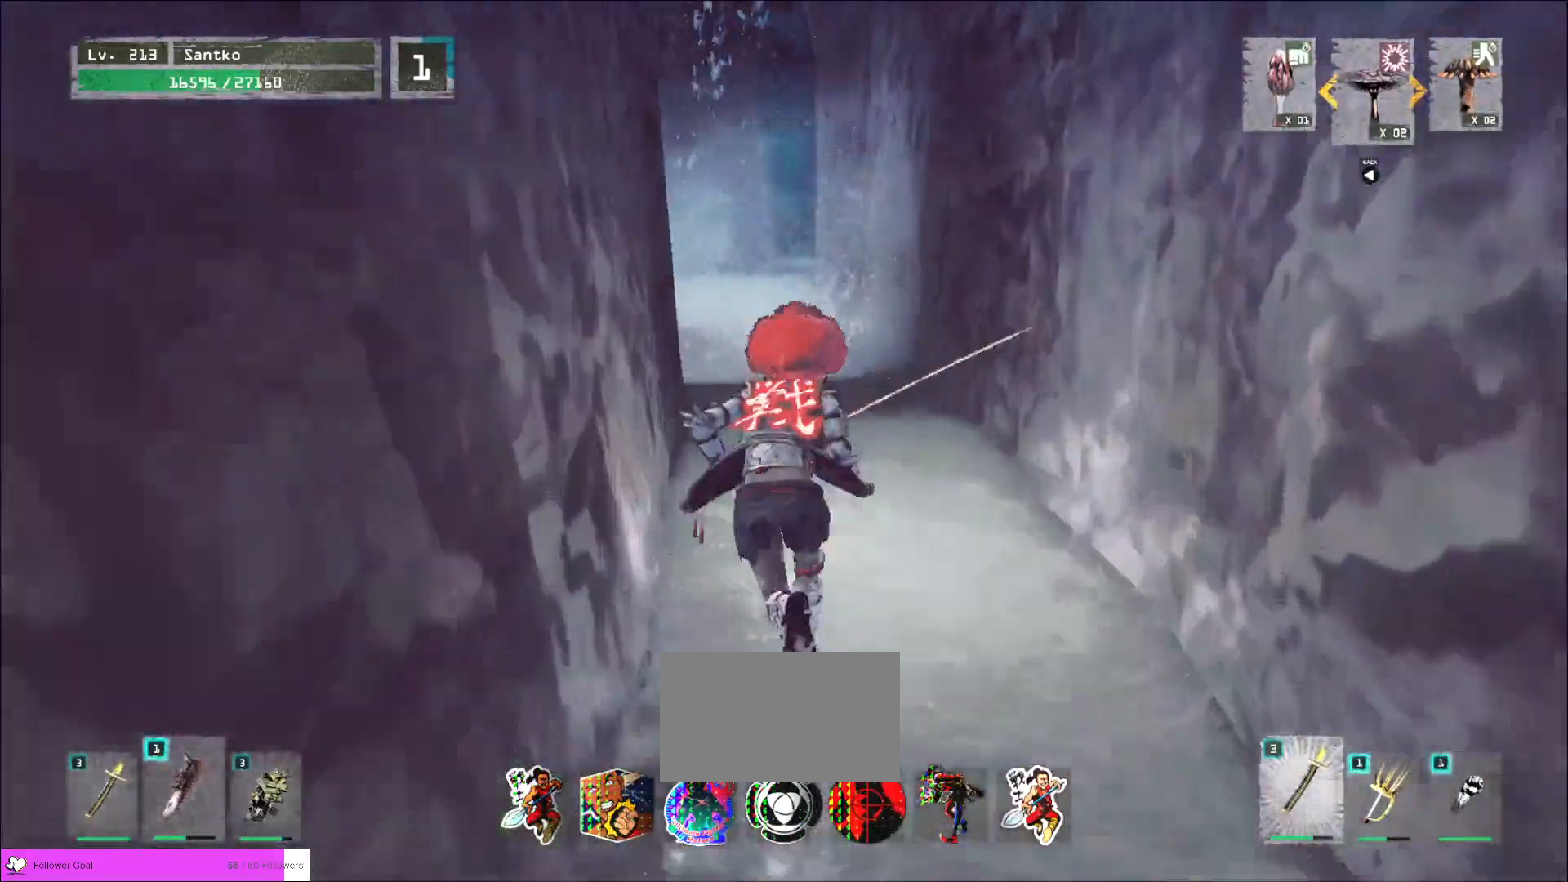
{"keys": ["w"], "mouse": [], "events": []}
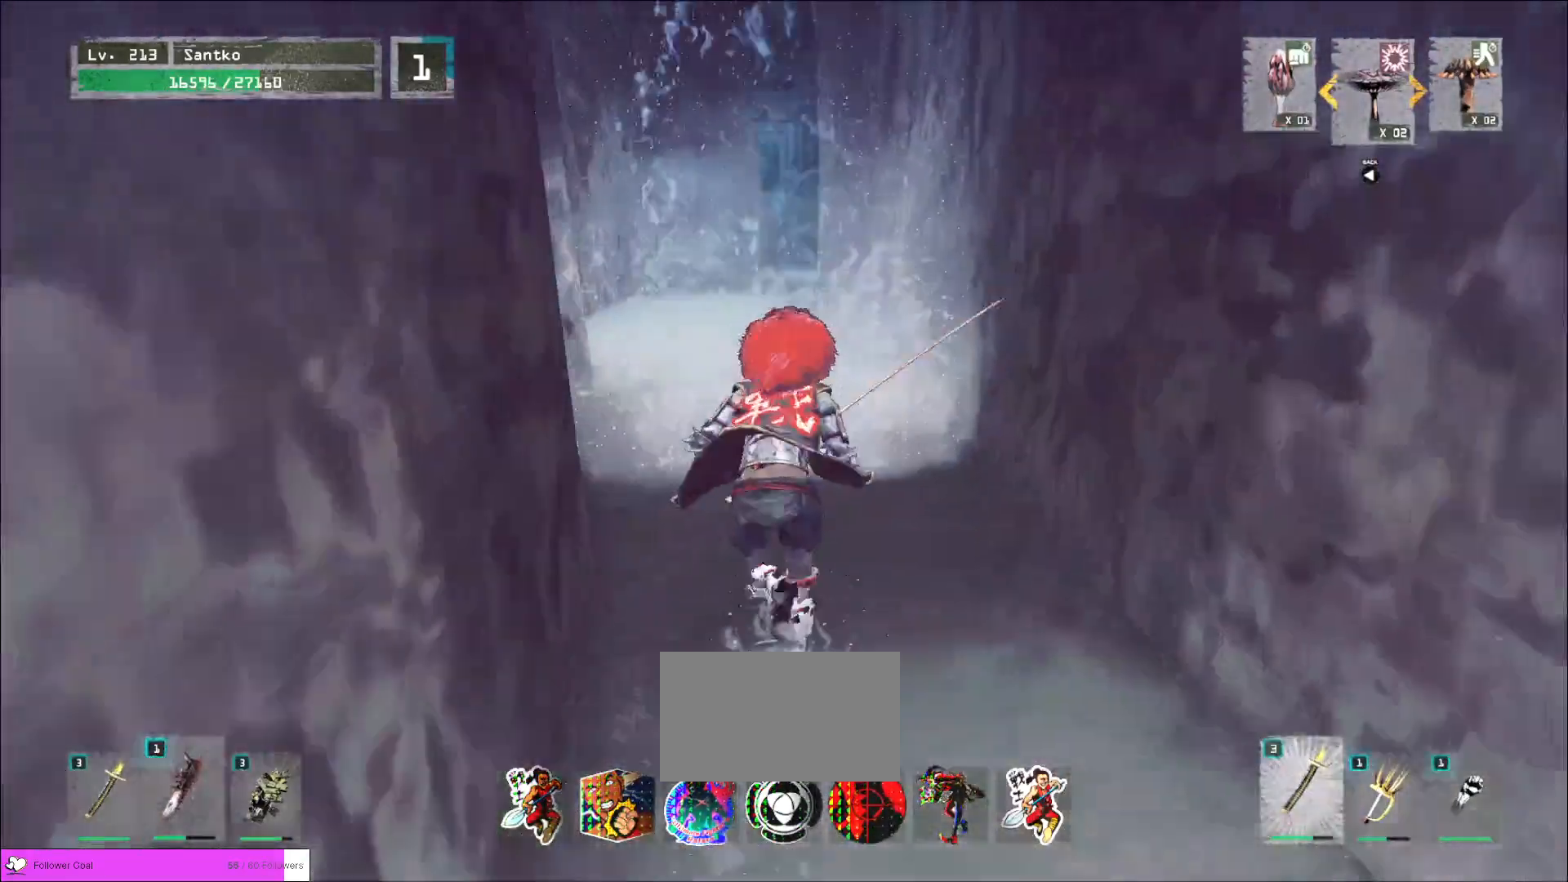
{"keys": ["w"], "mouse": [], "events": []}
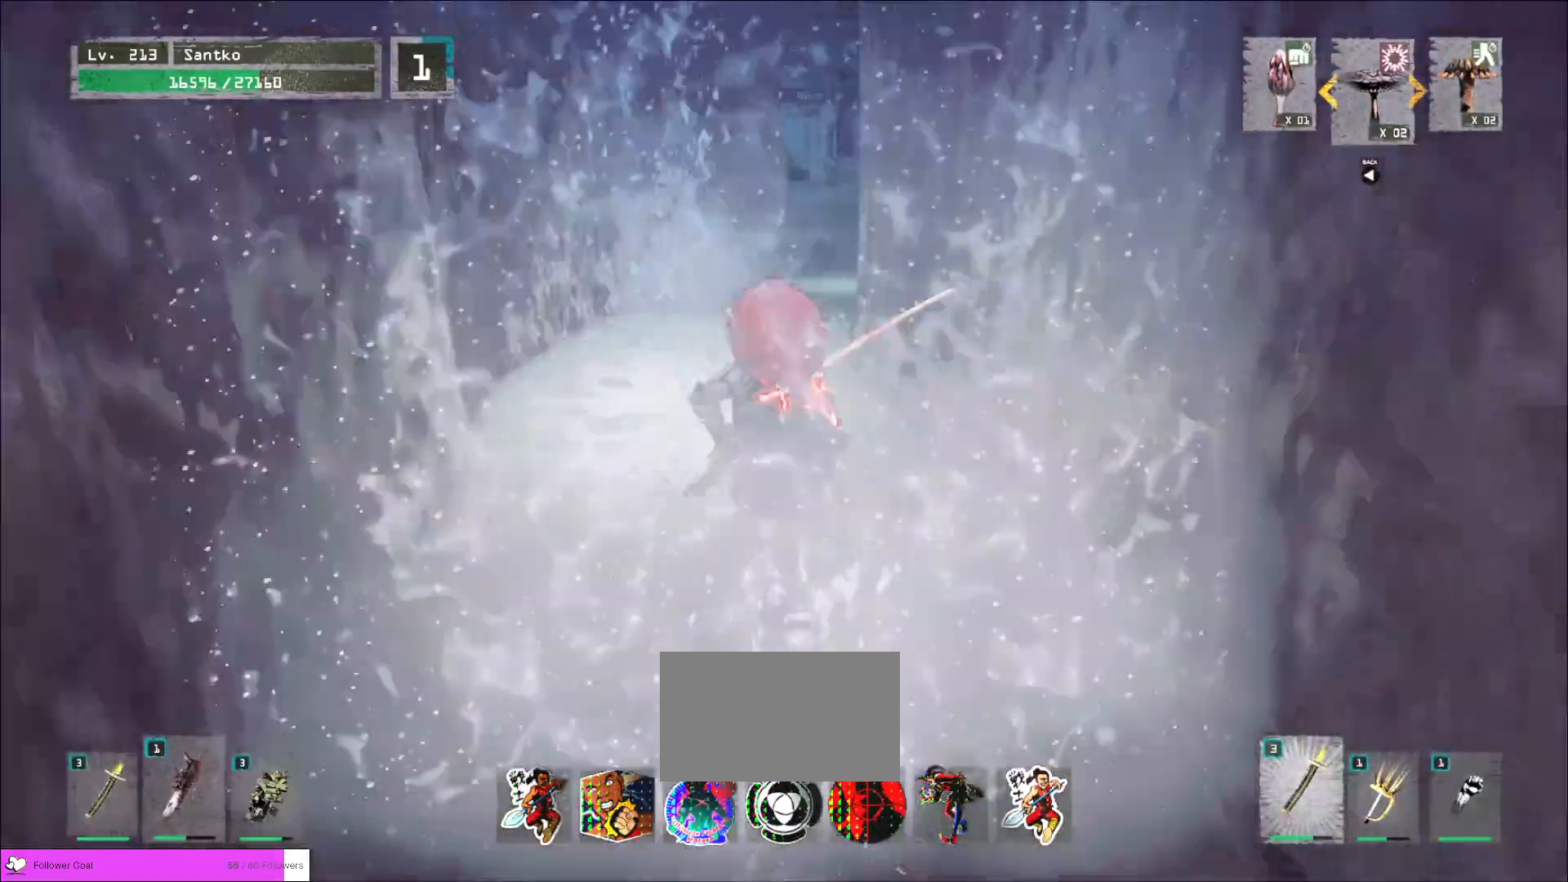
{"keys": ["w"], "mouse": [], "events": []}
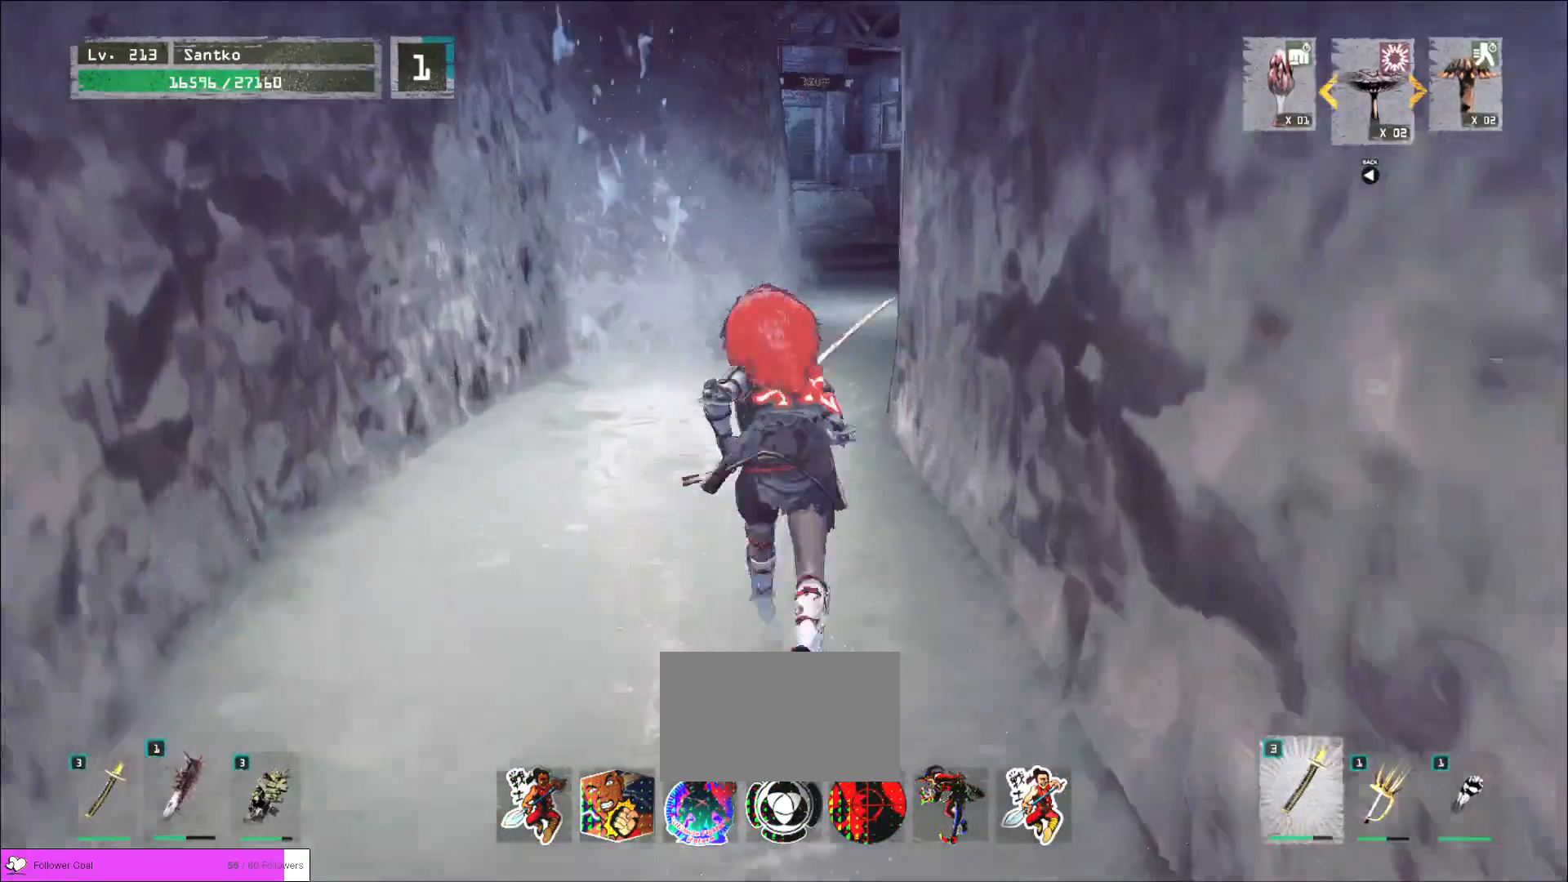
{"keys": ["d", "w"], "mouse": [], "events": [[440, "d", "down"]]}
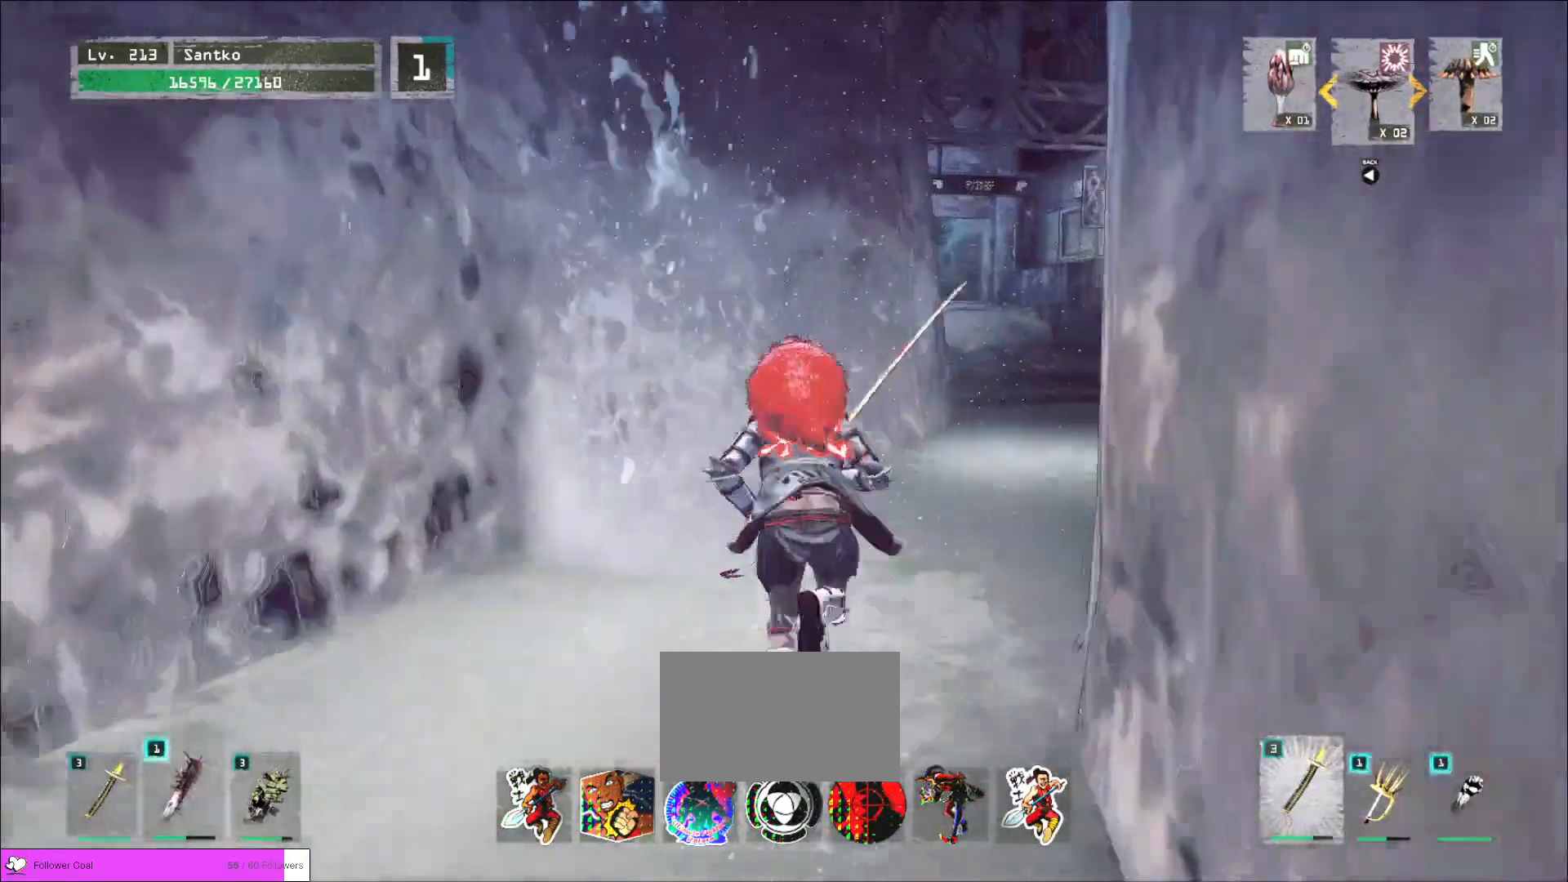
{"keys": ["d", "w"], "mouse": [], "events": []}
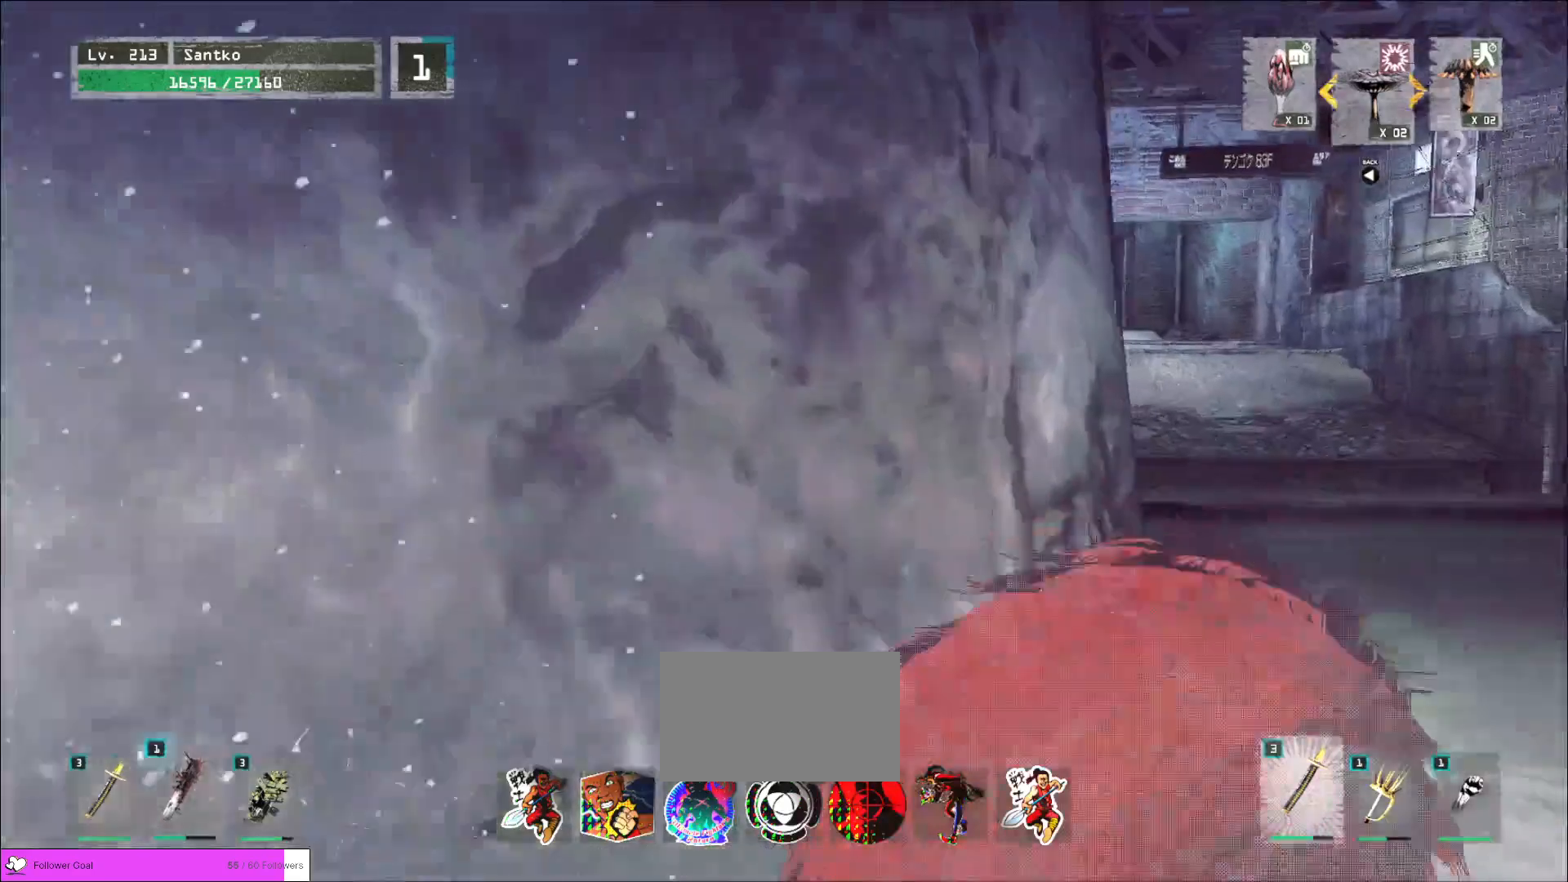
{"keys": ["w"], "mouse": [], "events": [[520, "d", "up"]]}
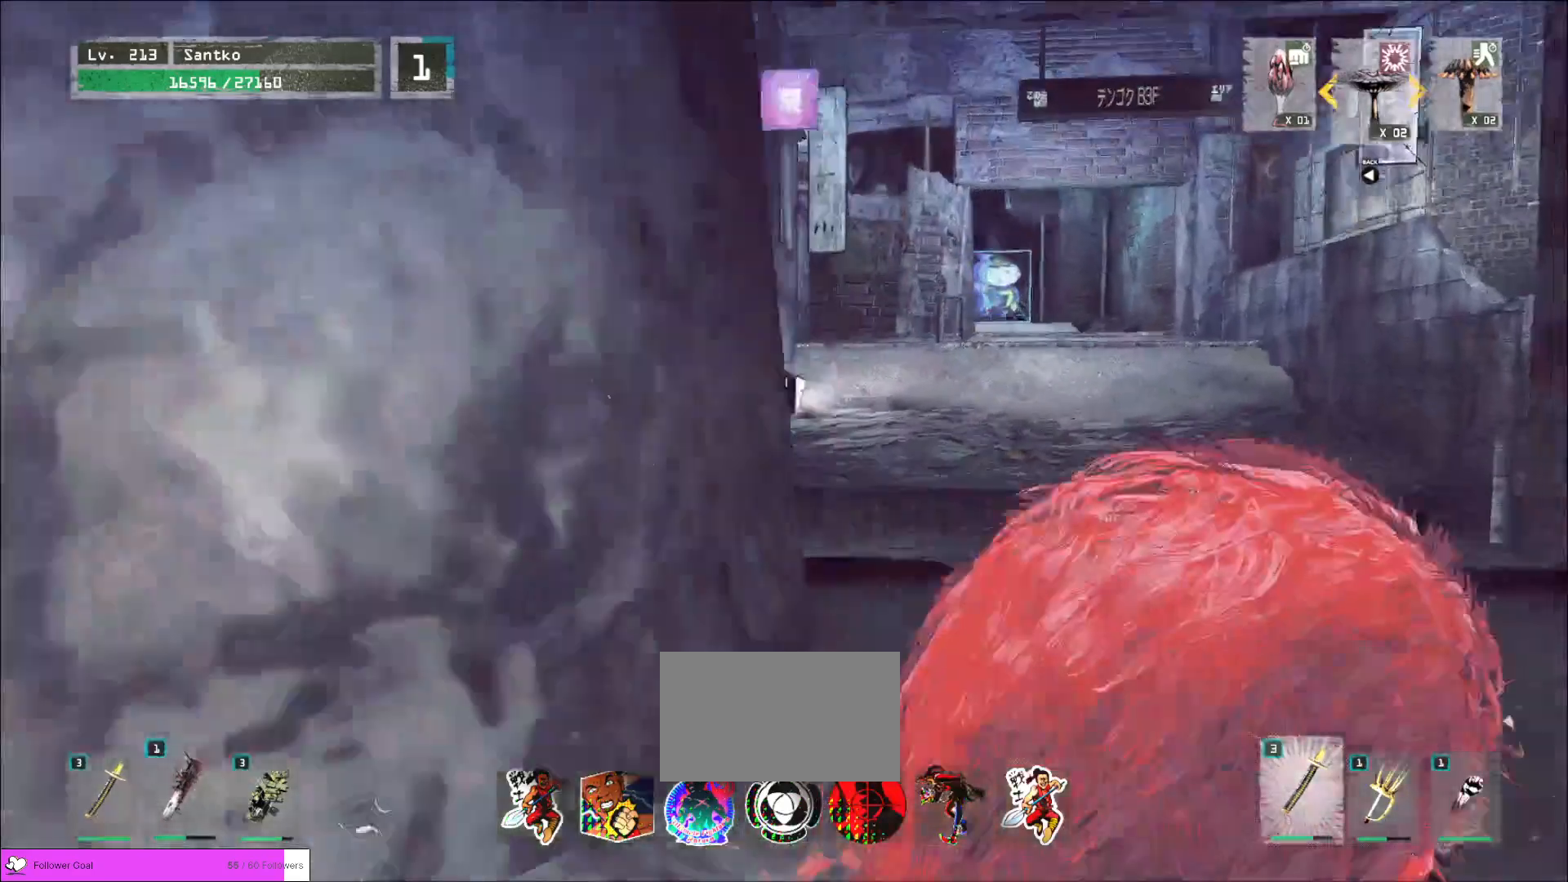
{"keys": ["a", "w"], "mouse": [], "events": [[40, "a", "down"], [80, "w", "up"], [160, "w", "down"]]}
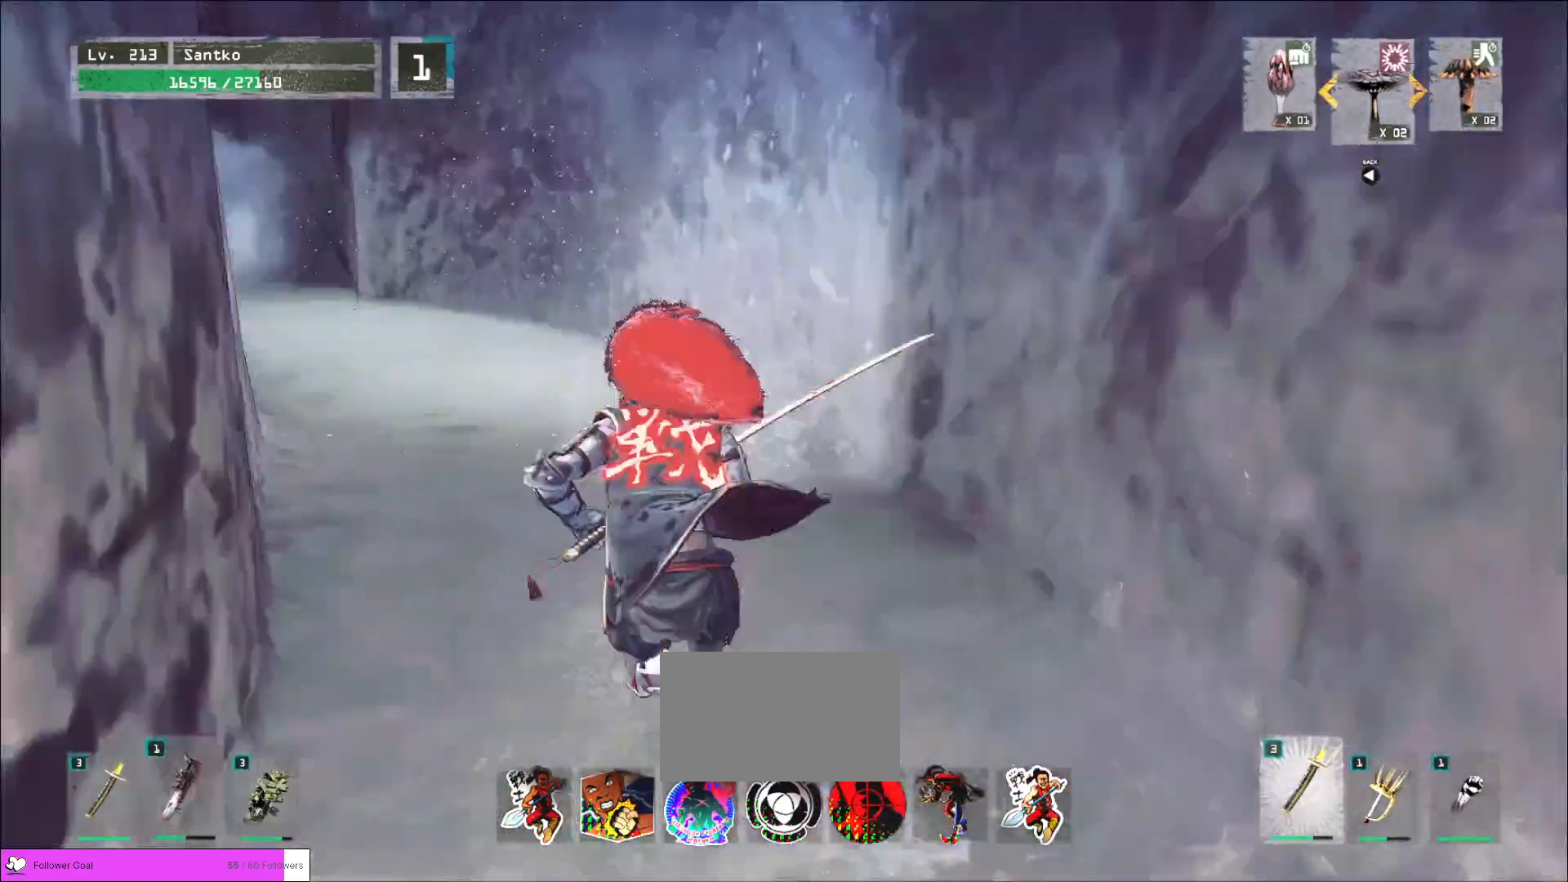
{"keys": ["w"], "mouse": [], "events": [[200, "a", "up"]]}
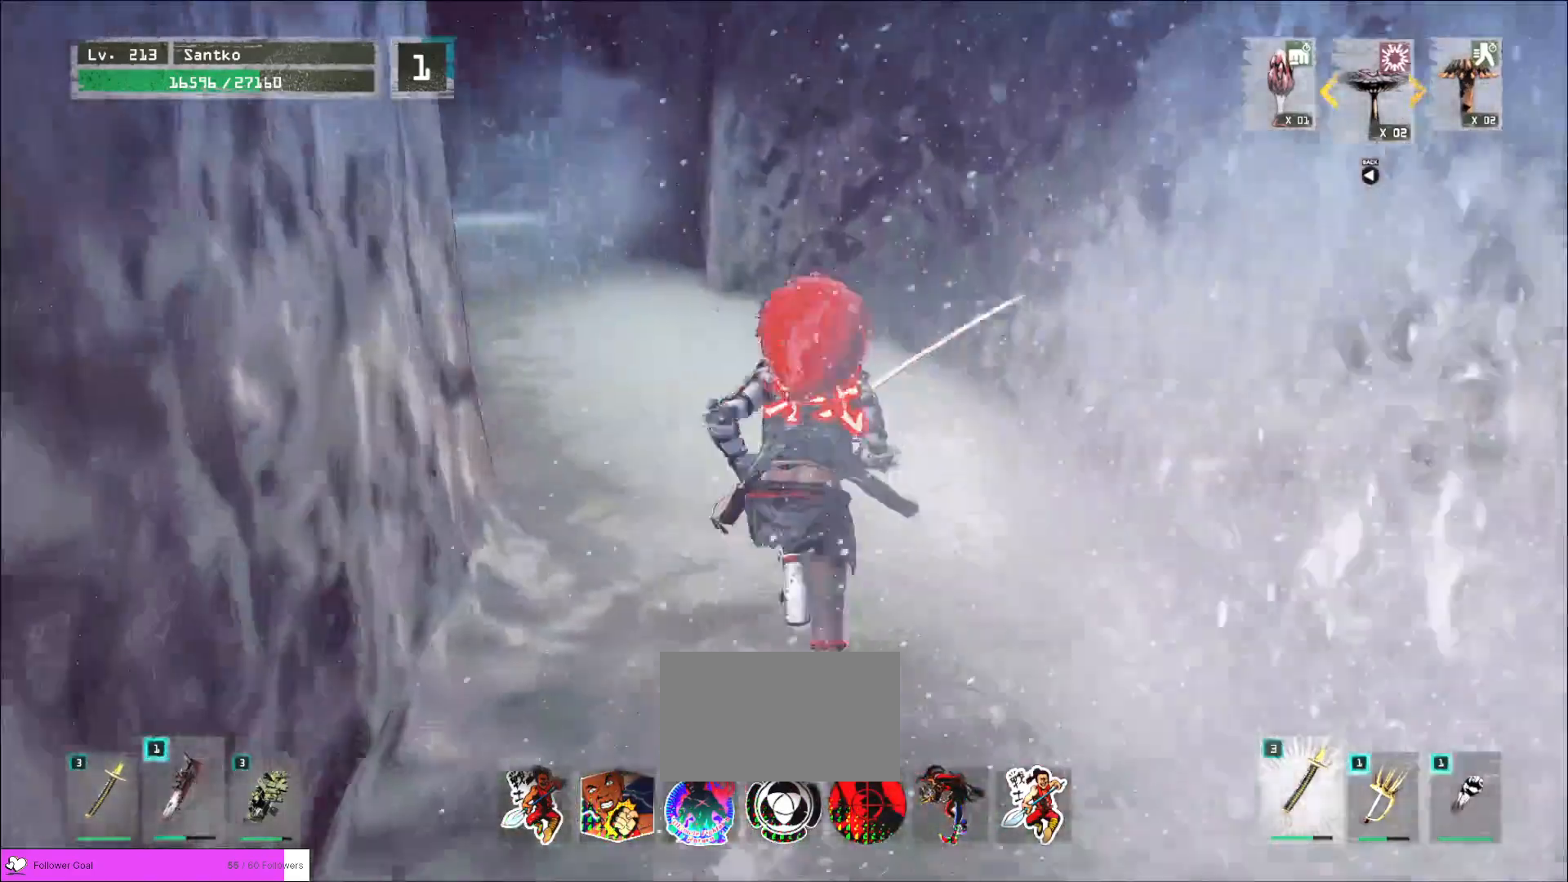
{"keys": ["w"], "mouse": [], "events": [[80, "mouse_wheel", "down"], [200, "mouse_wheel", "up"]]}
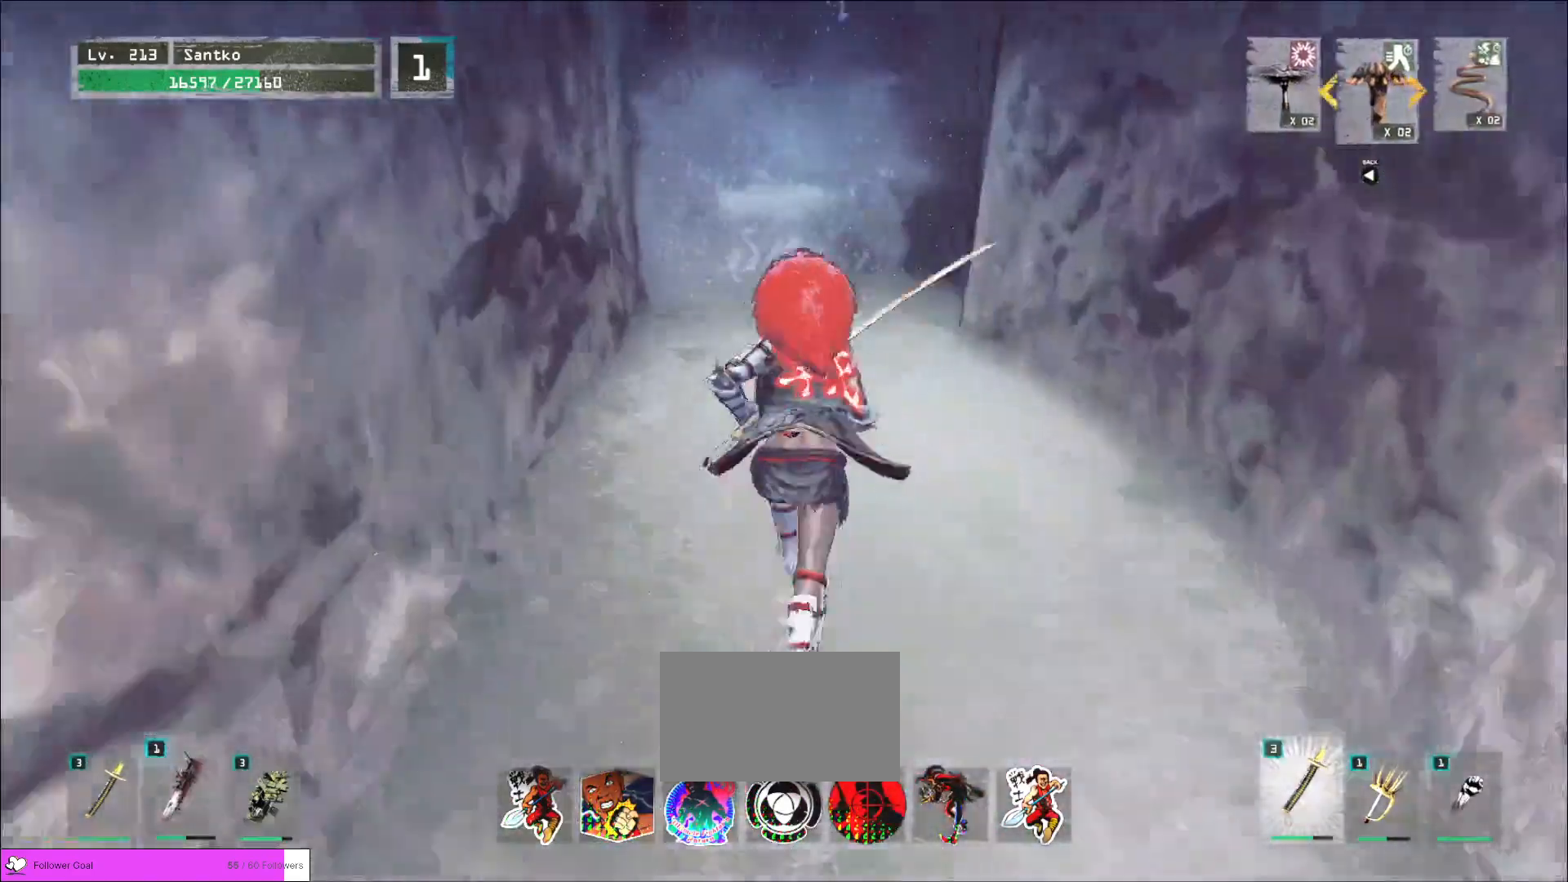
{"keys": ["w"], "mouse": [], "events": []}
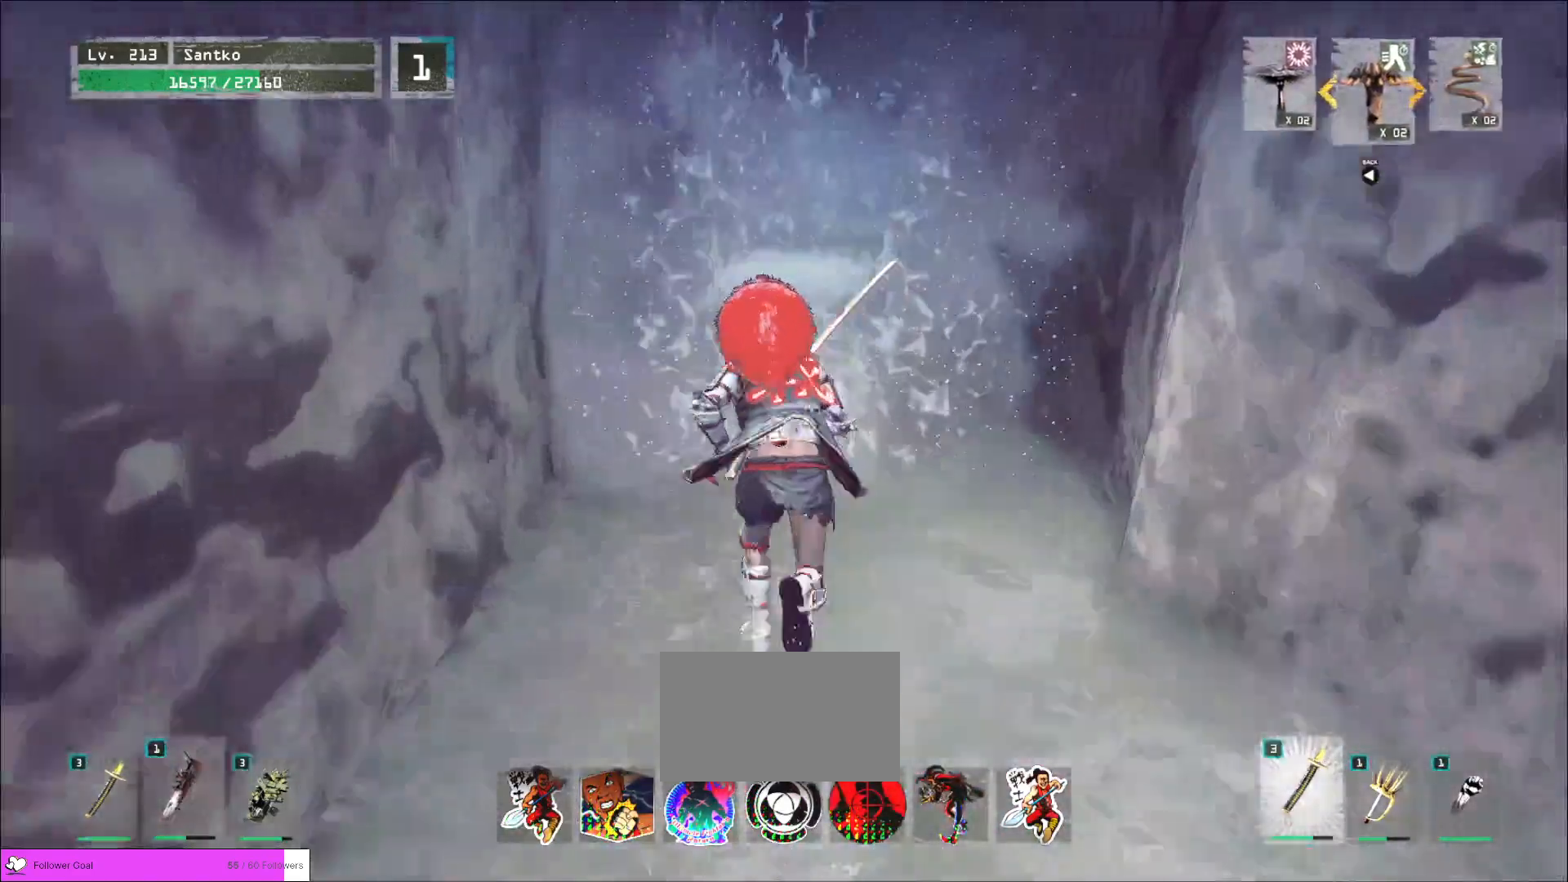
{"keys": ["w"], "mouse": [], "events": []}
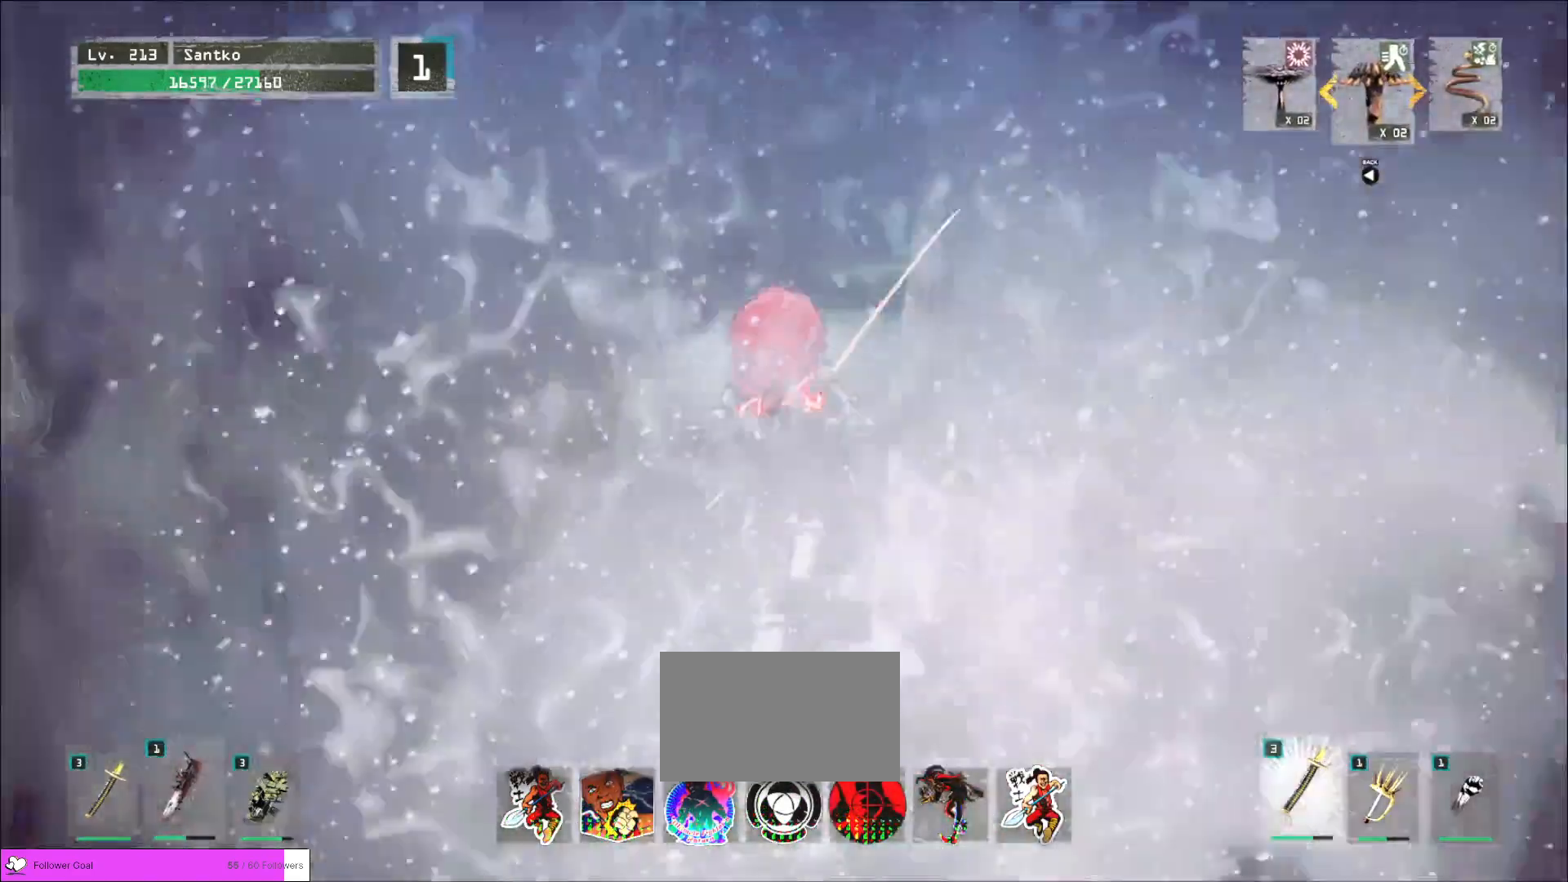
{"keys": ["w"], "mouse": [], "events": []}
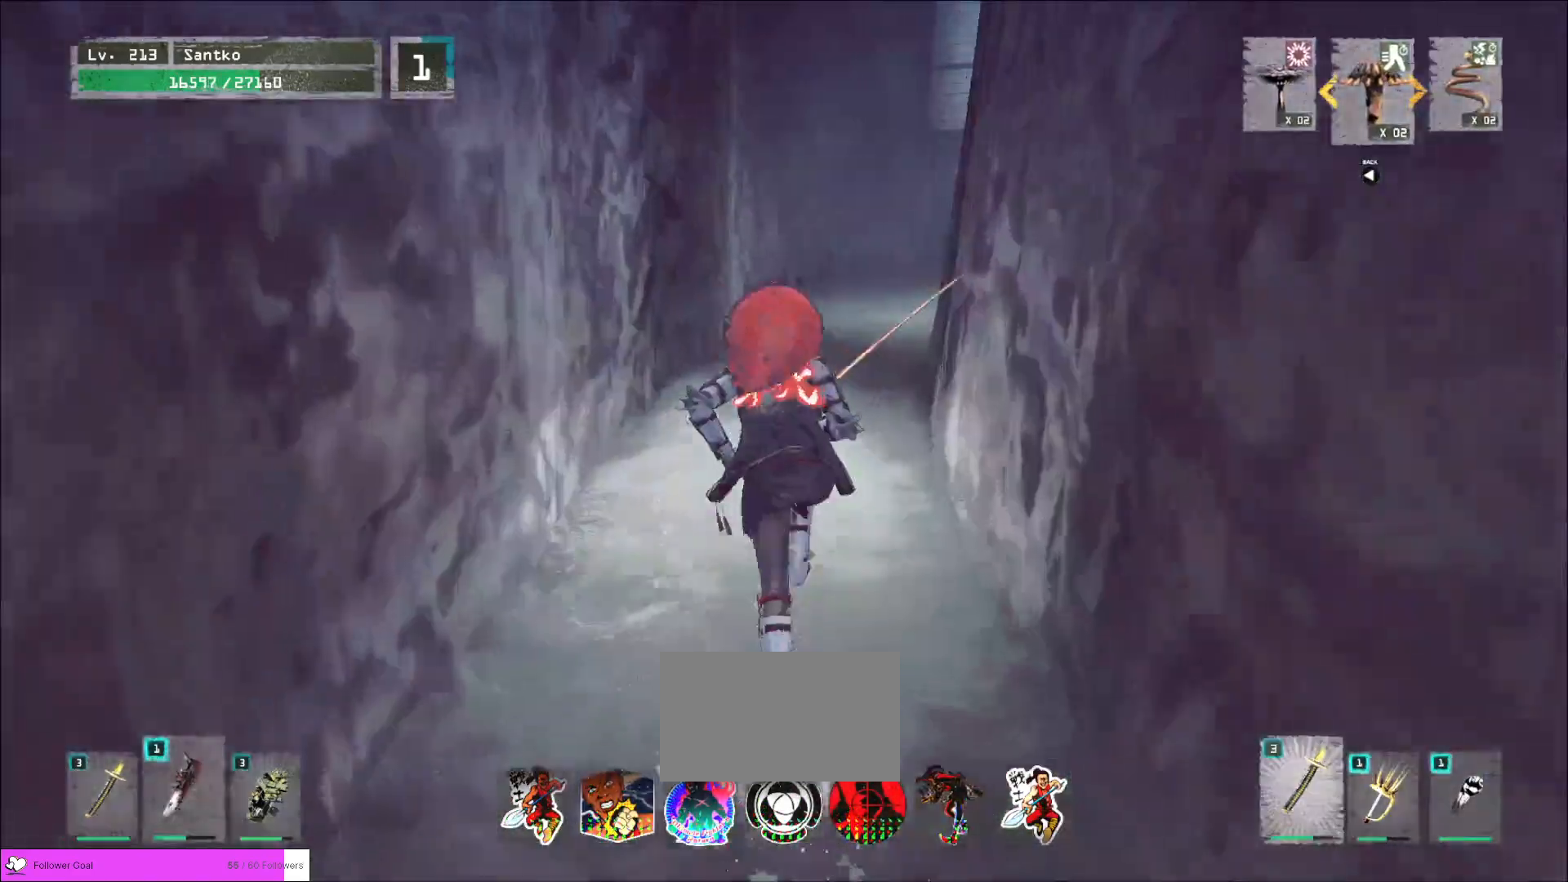
{"keys": ["w"], "mouse": [], "events": []}
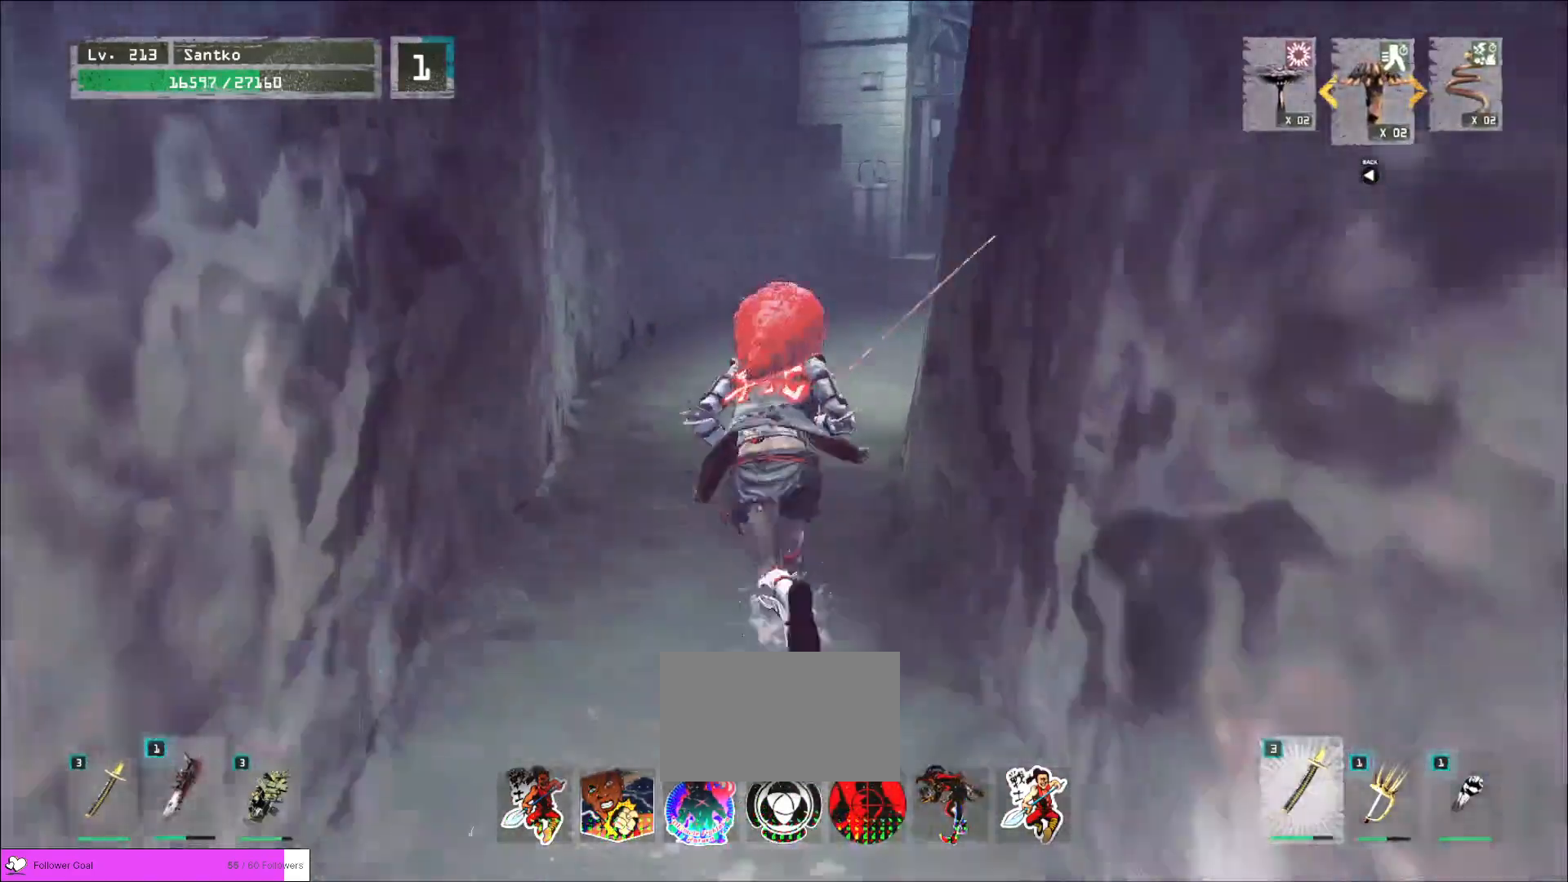
{"keys": ["w"], "mouse": [], "events": []}
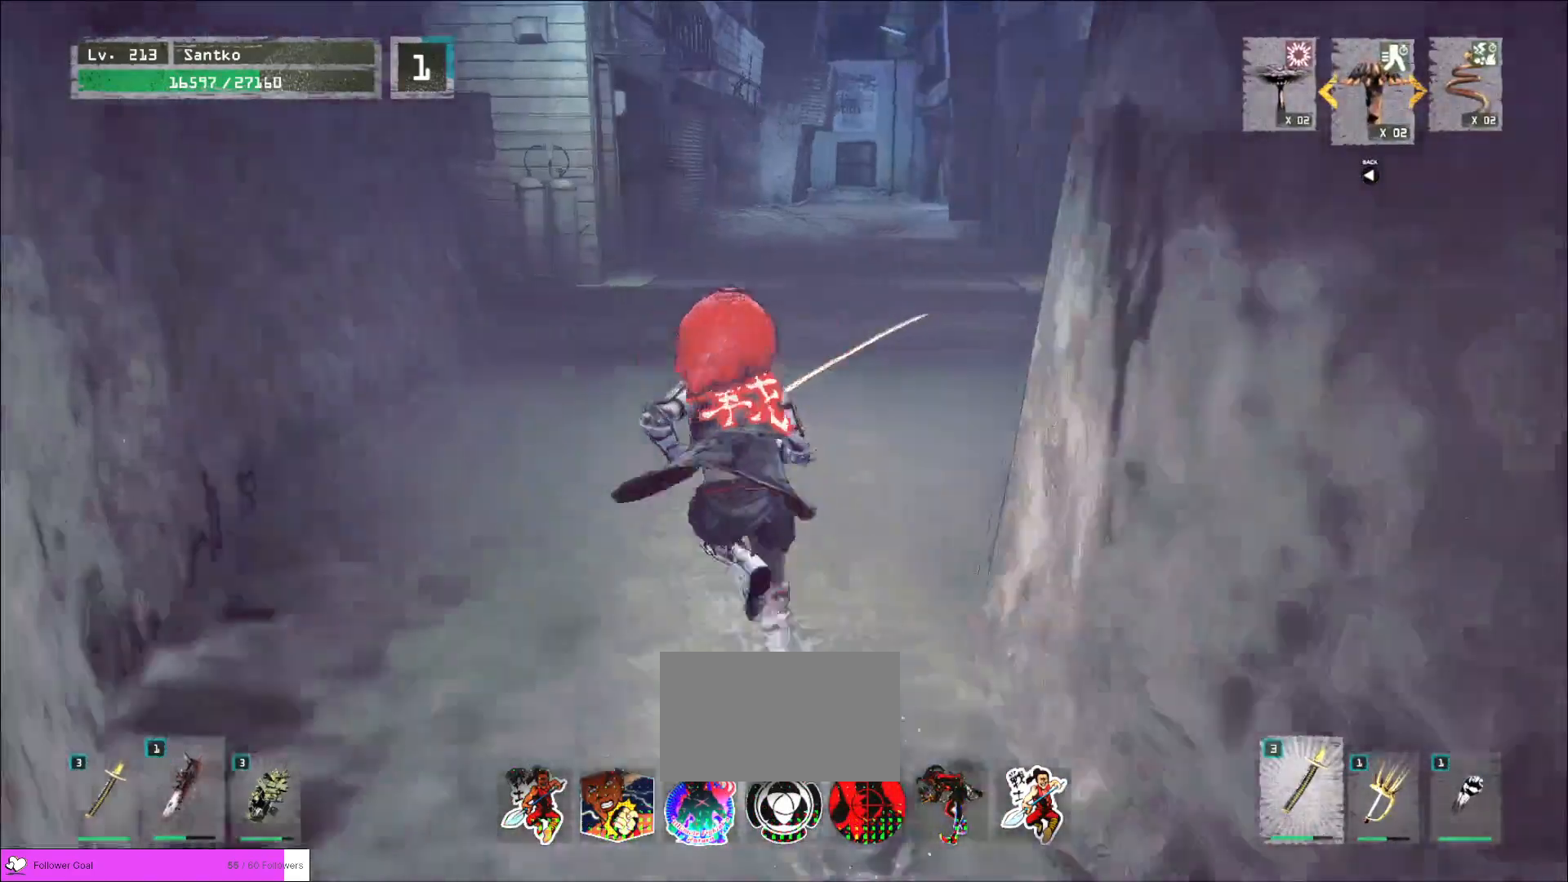
{"keys": ["w"], "mouse": [], "events": []}
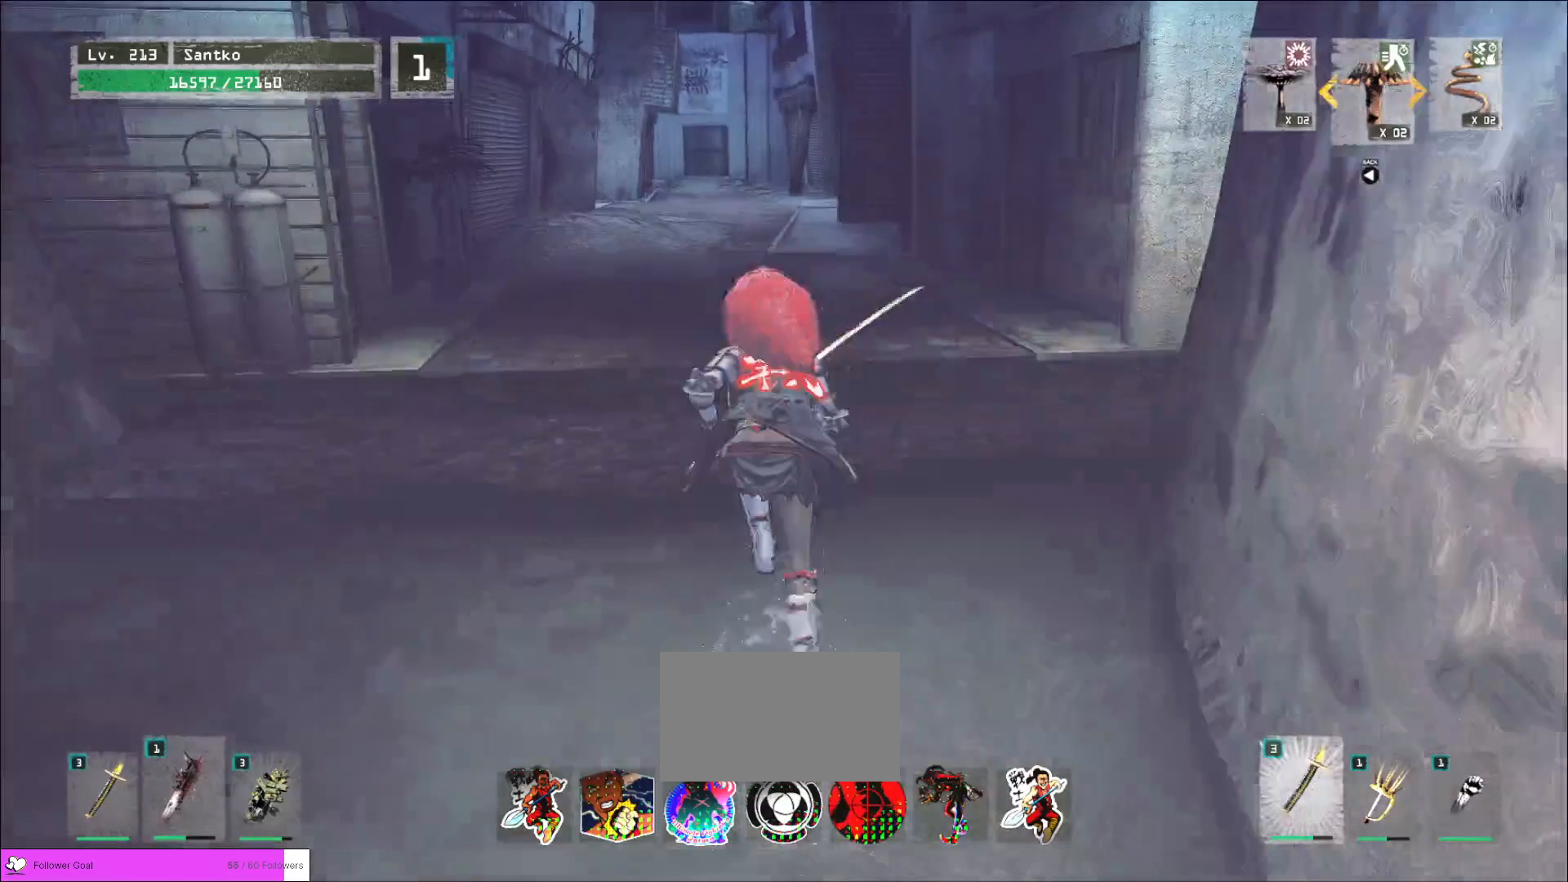
{"keys": ["w"], "mouse": [], "events": []}
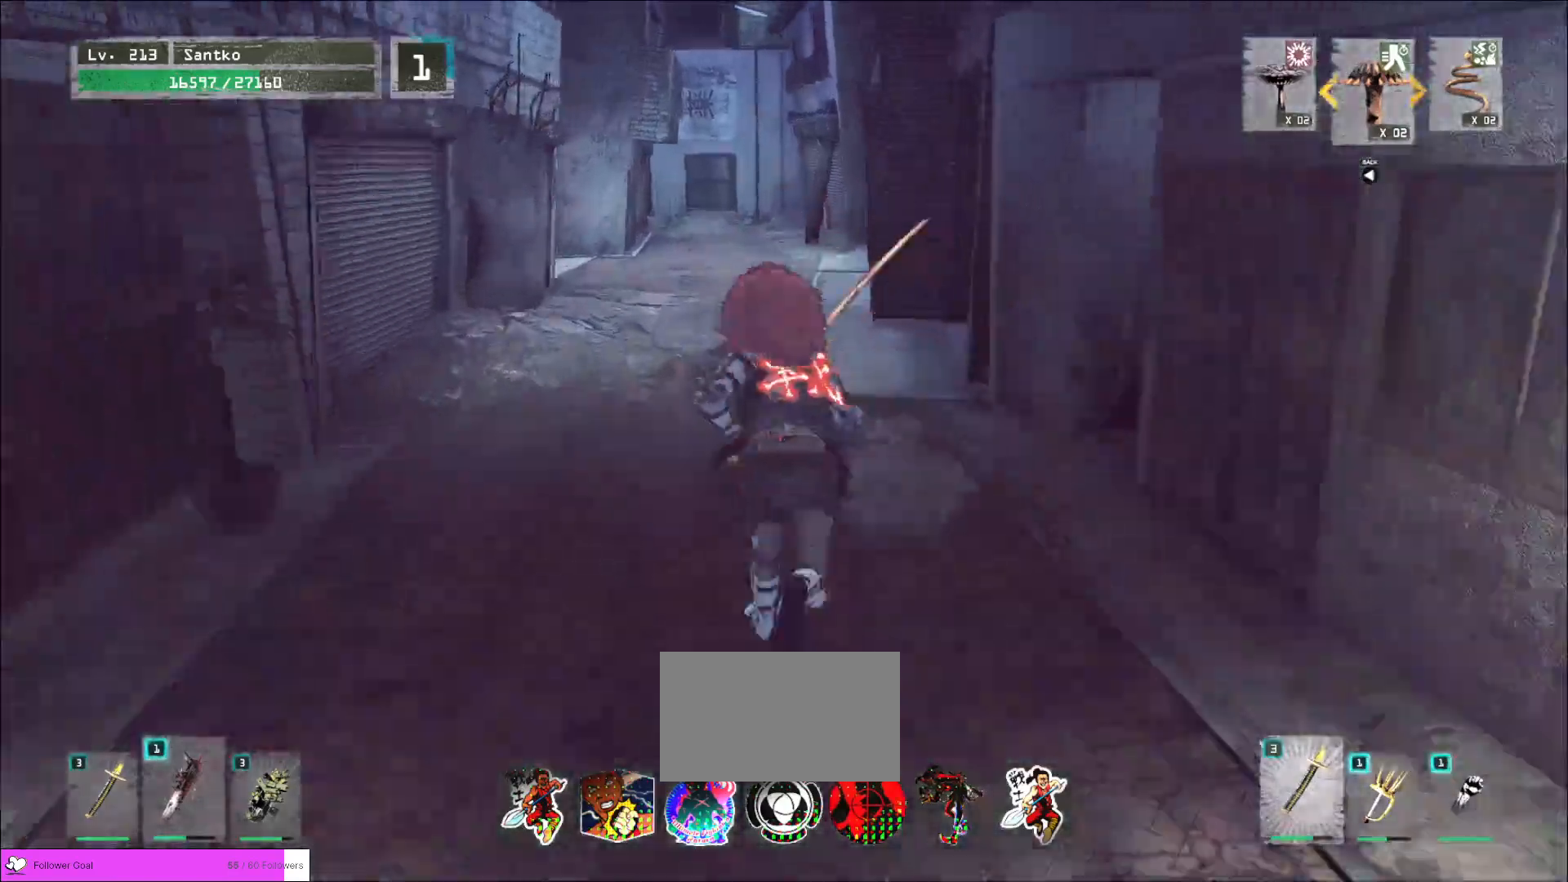
{"keys": ["w"], "mouse": [], "events": []}
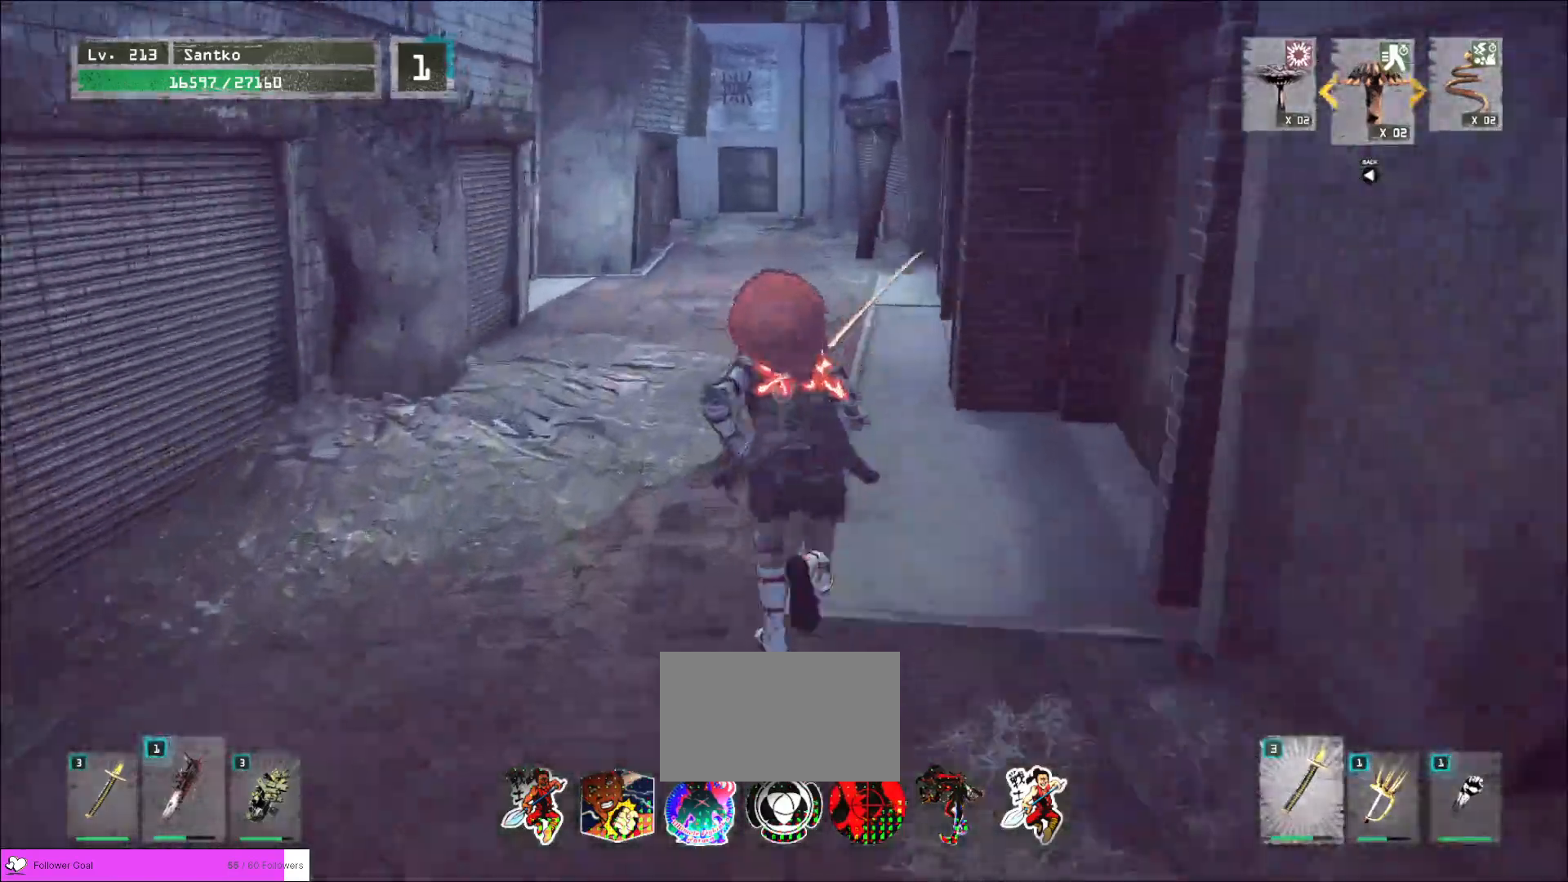
{"keys": ["w"], "mouse": [], "events": []}
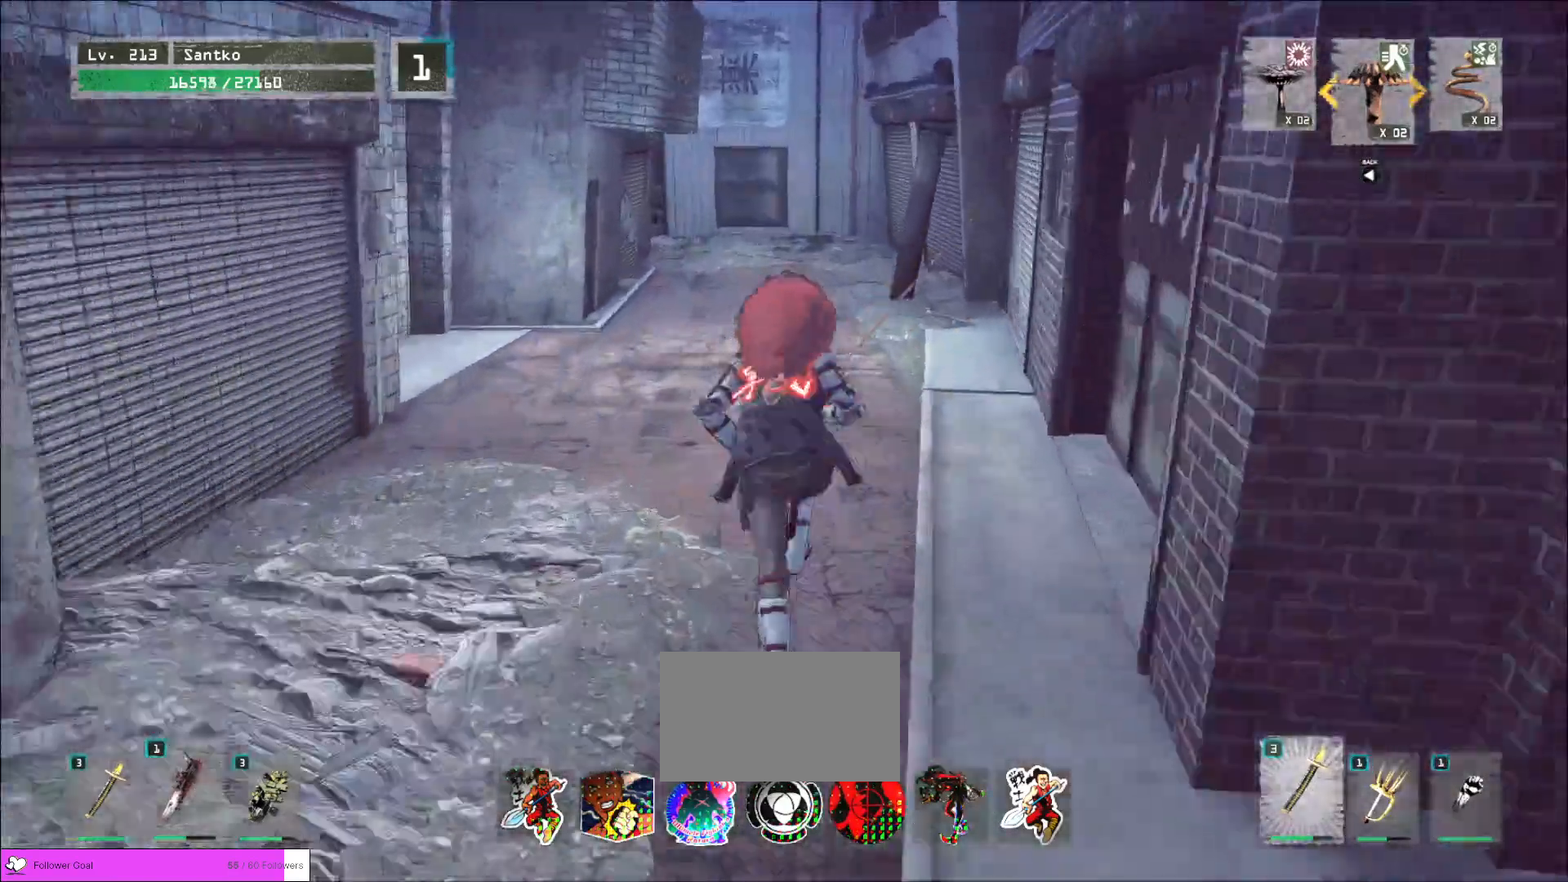
{"keys": ["w"], "mouse": [], "events": []}
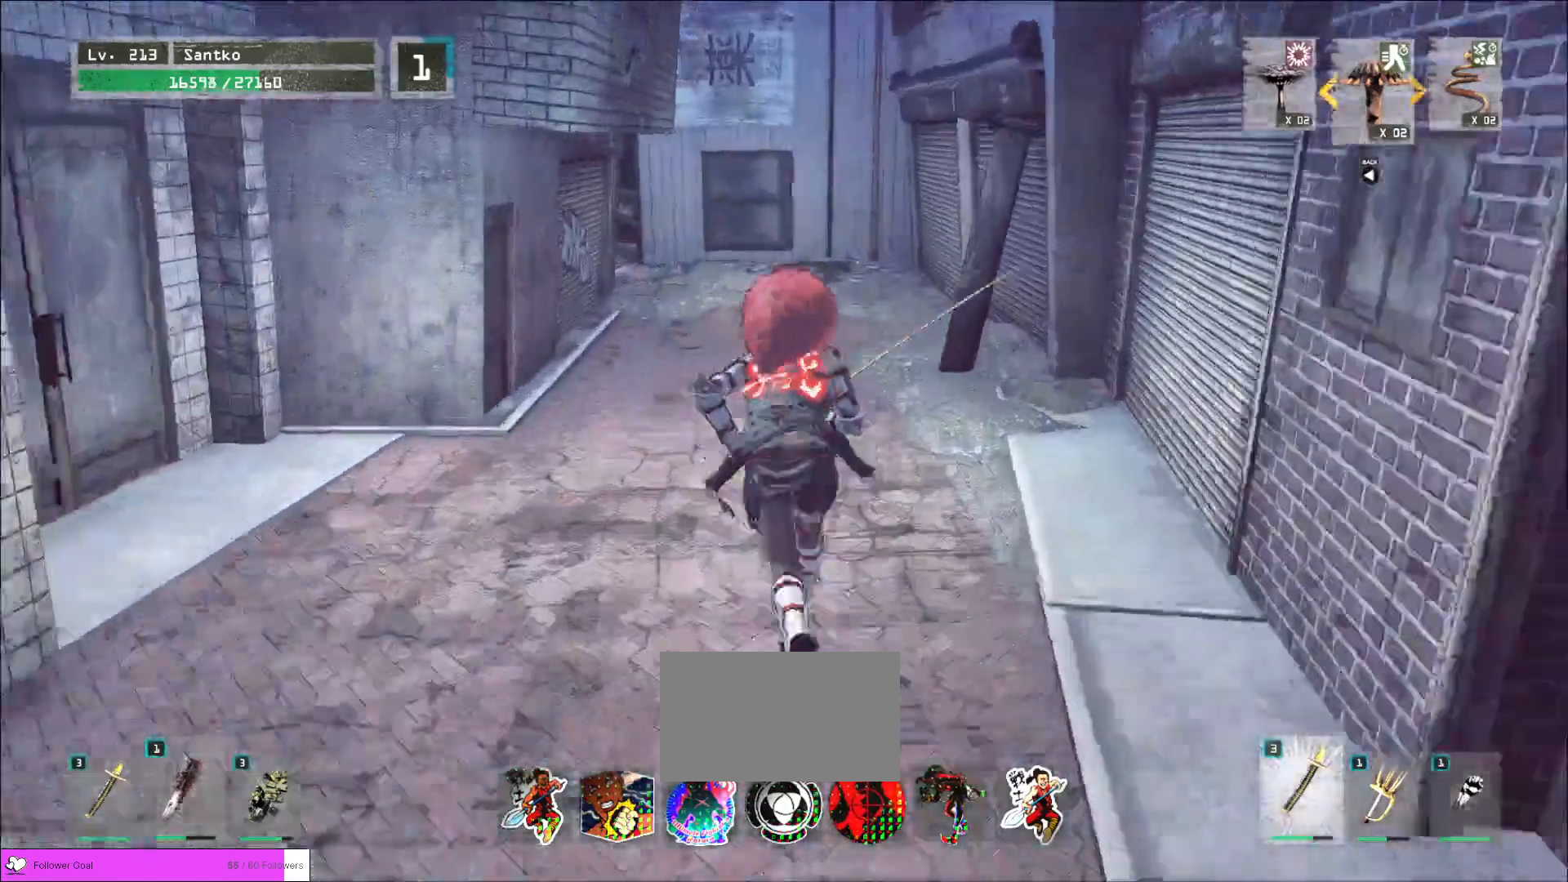
{"keys": ["w"], "mouse": [], "events": []}
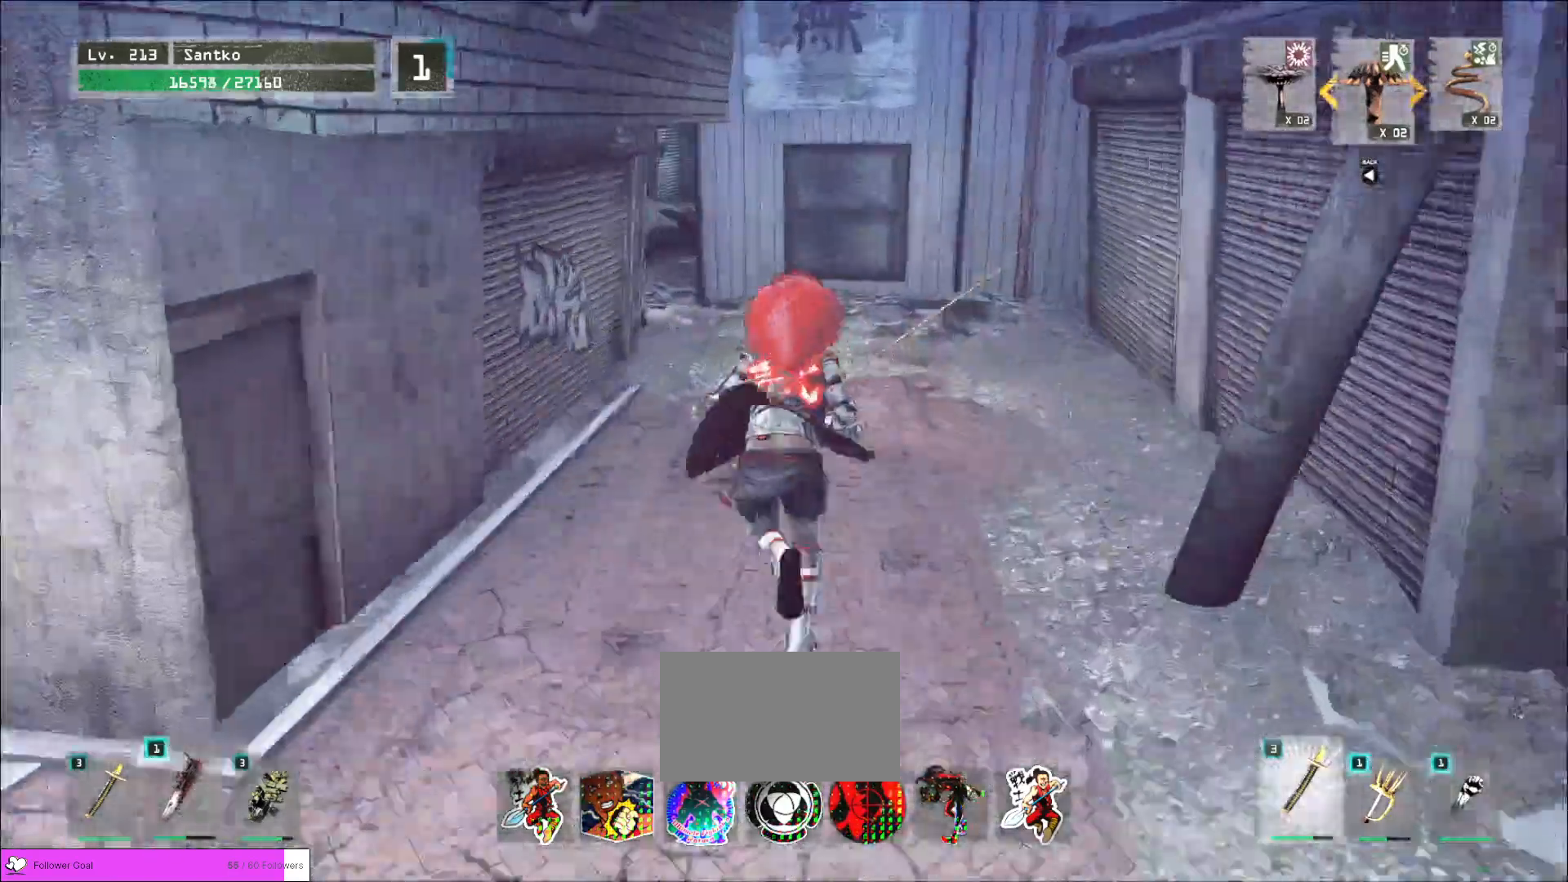
{"keys": ["w"], "mouse": [], "events": []}
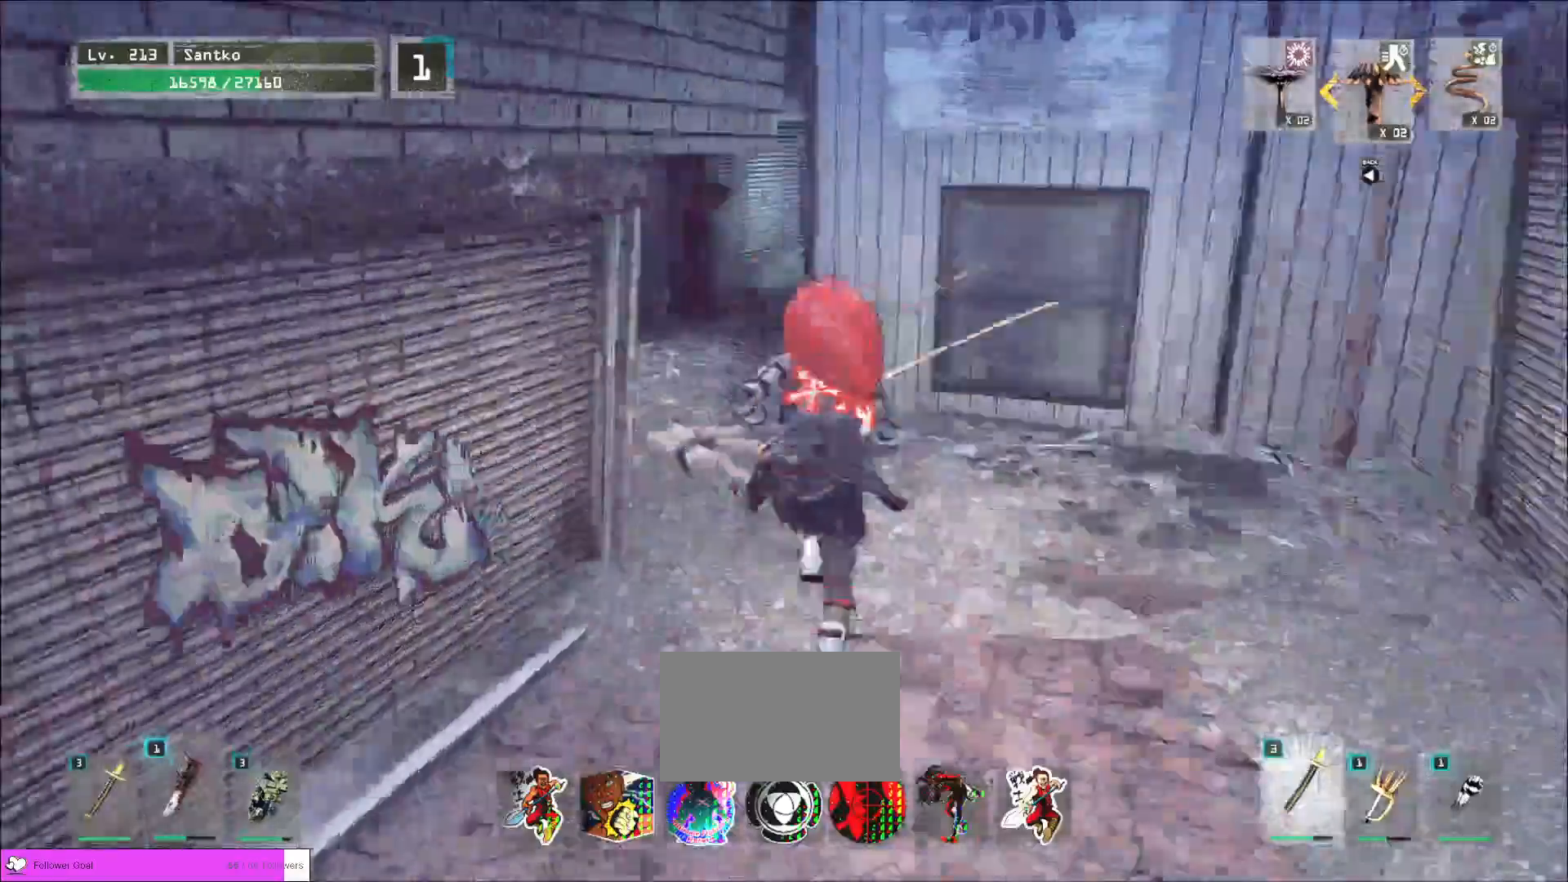
{"keys": ["w"], "mouse": [], "events": []}
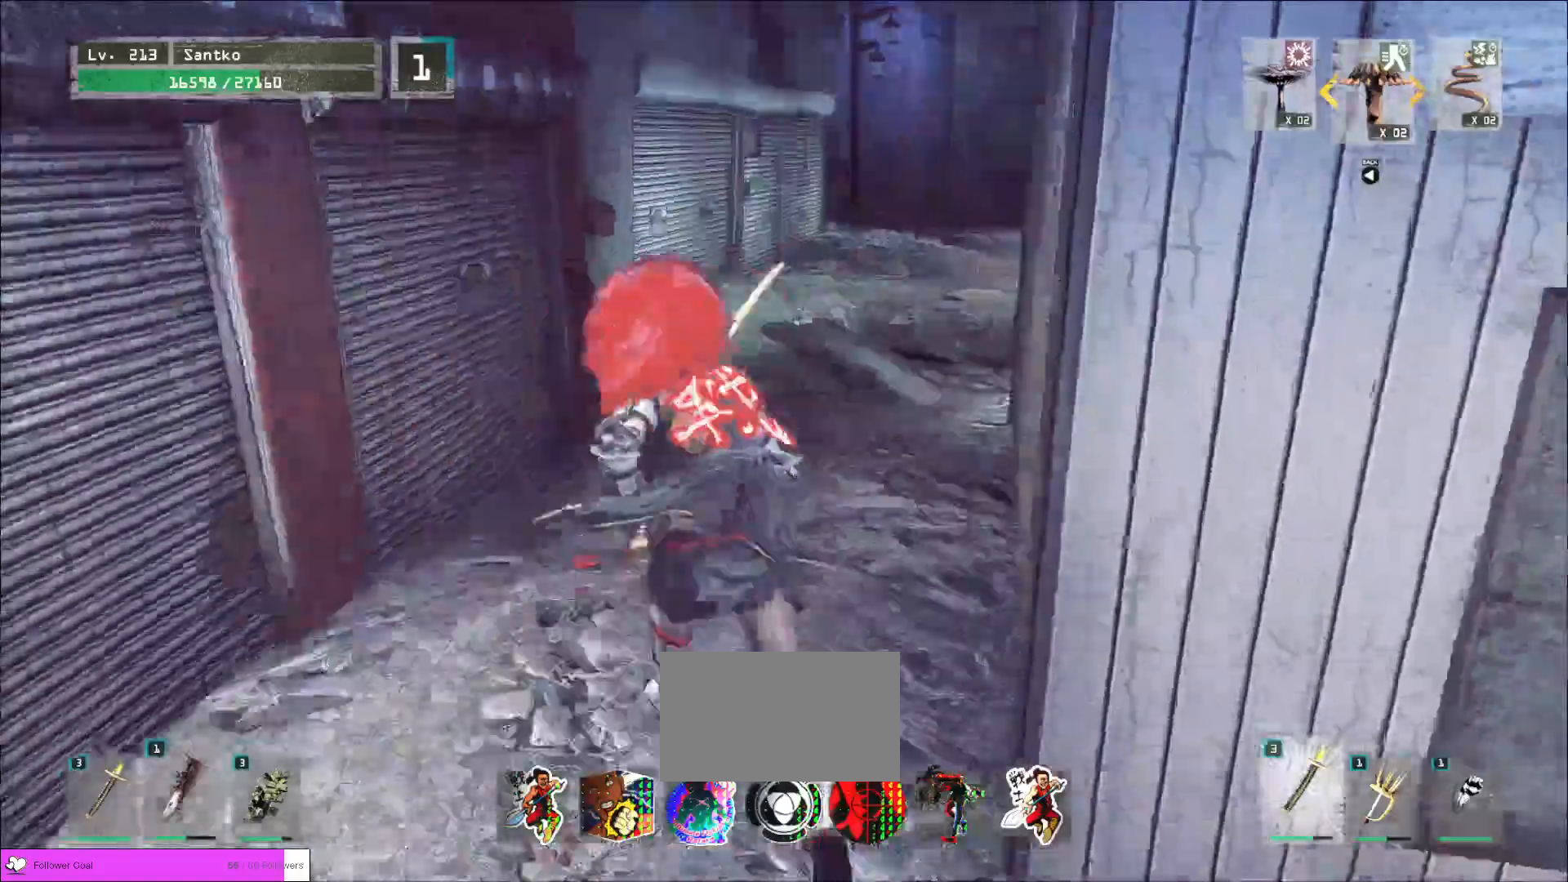
{"keys": ["w"], "mouse": [], "events": []}